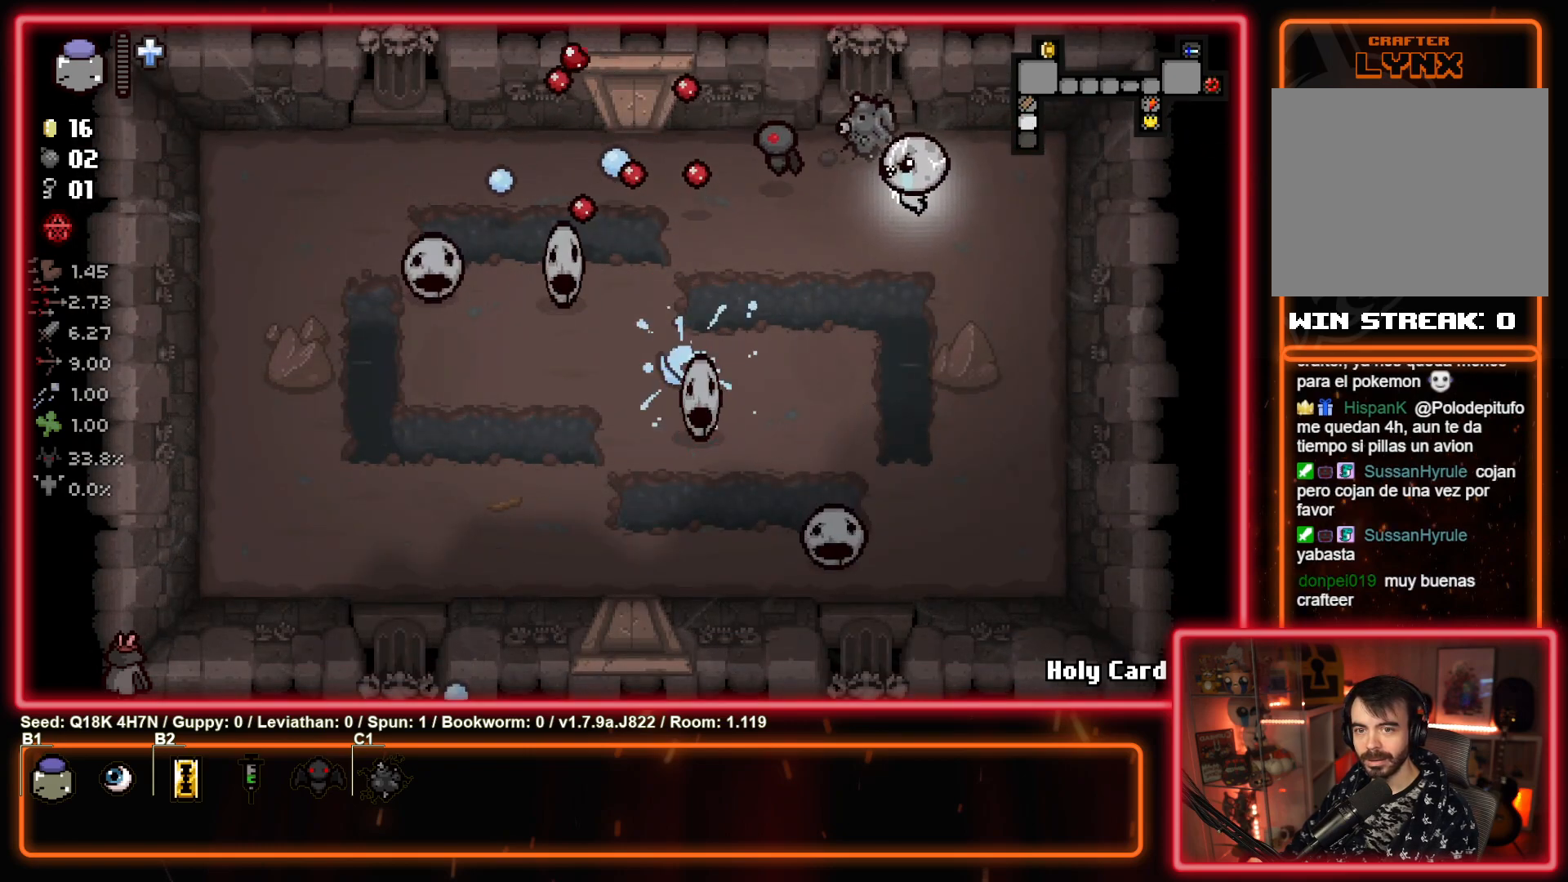
Gameplay with a controller (PlayStation layout); each line is a JSON object with the inputs held at the frame after it. "events" lists button and stick changes between this image and that frame as [ms after this image, input, new state], when the widget could be followed in between. Not read: right_stick.
{"buttons": [], "left_stick": "down-left", "events": [[150, "SQUARE", "up"], [267, "SQUARE", "down"], [317, "left_stick", "down"], [483, "SQUARE", "up"], [483, "left_stick", "down-left"]]}
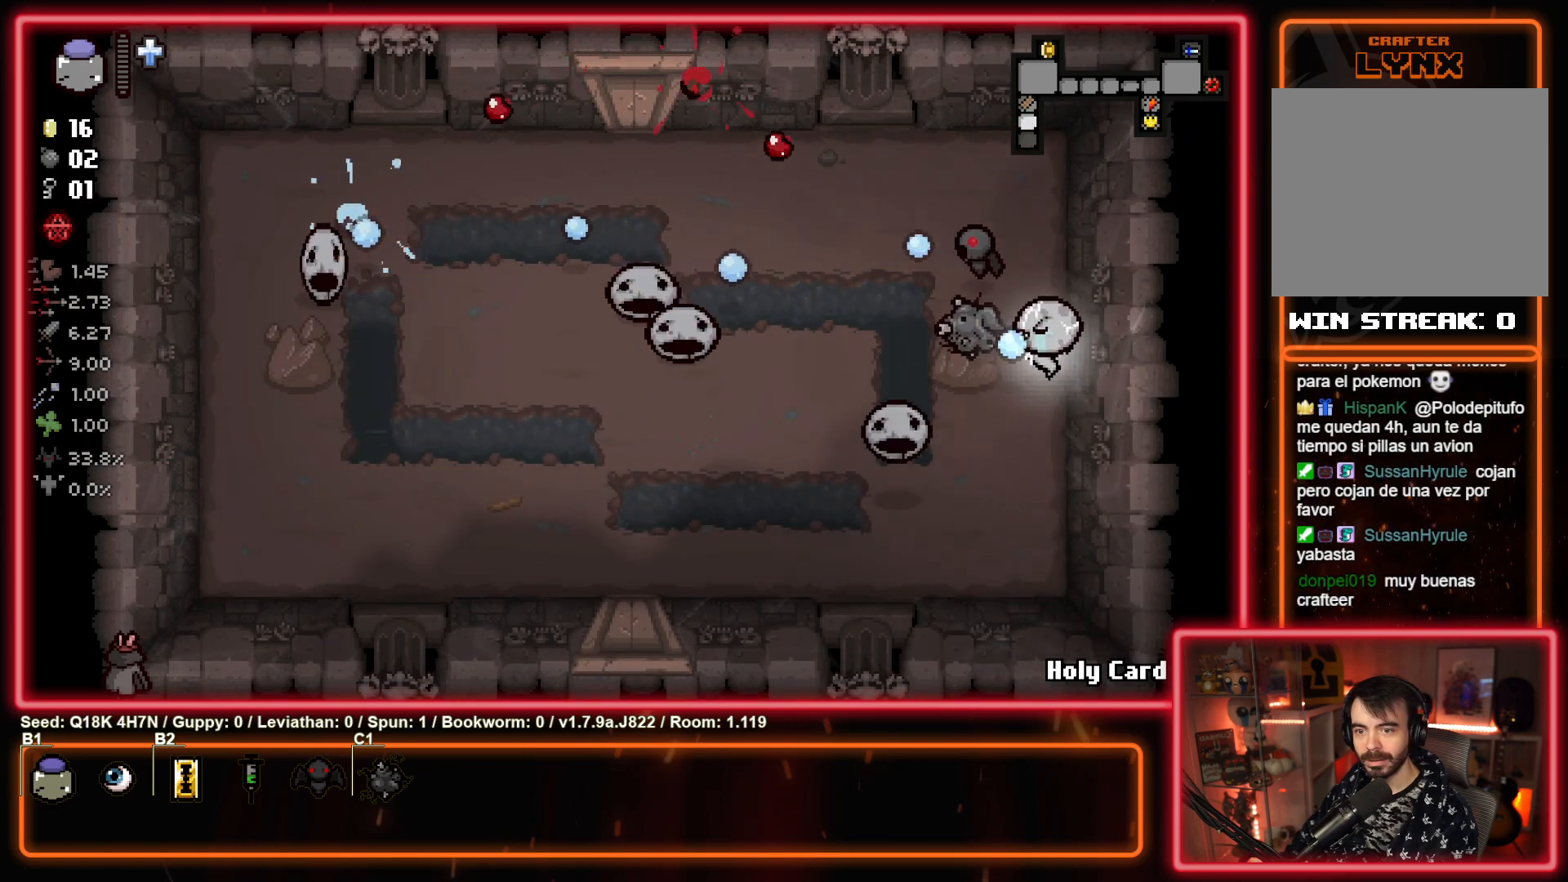
{"buttons": [], "left_stick": "up-left", "events": [[83, "SQUARE", "down"], [117, "left_stick", "right"], [300, "SQUARE", "up"], [300, "left_stick", "up"], [400, "left_stick", "up-left"]]}
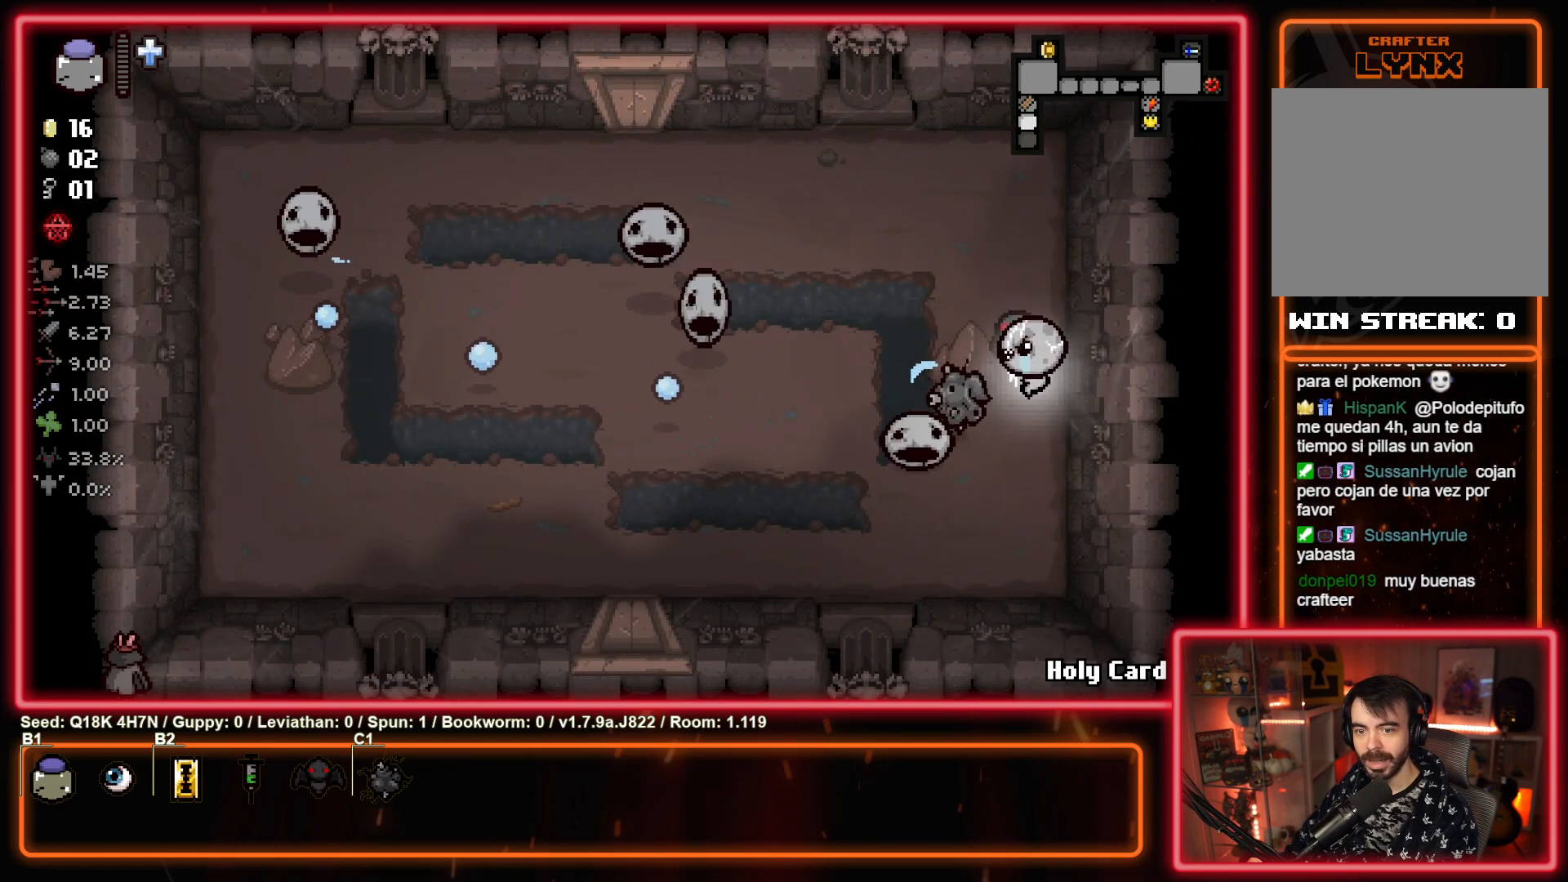
{"buttons": [], "left_stick": "down-right", "events": [[100, "CROSS", "down"], [283, "left_stick", "center"], [300, "CROSS", "up"], [383, "left_stick", "up-right"], [467, "left_stick", "down-right"]]}
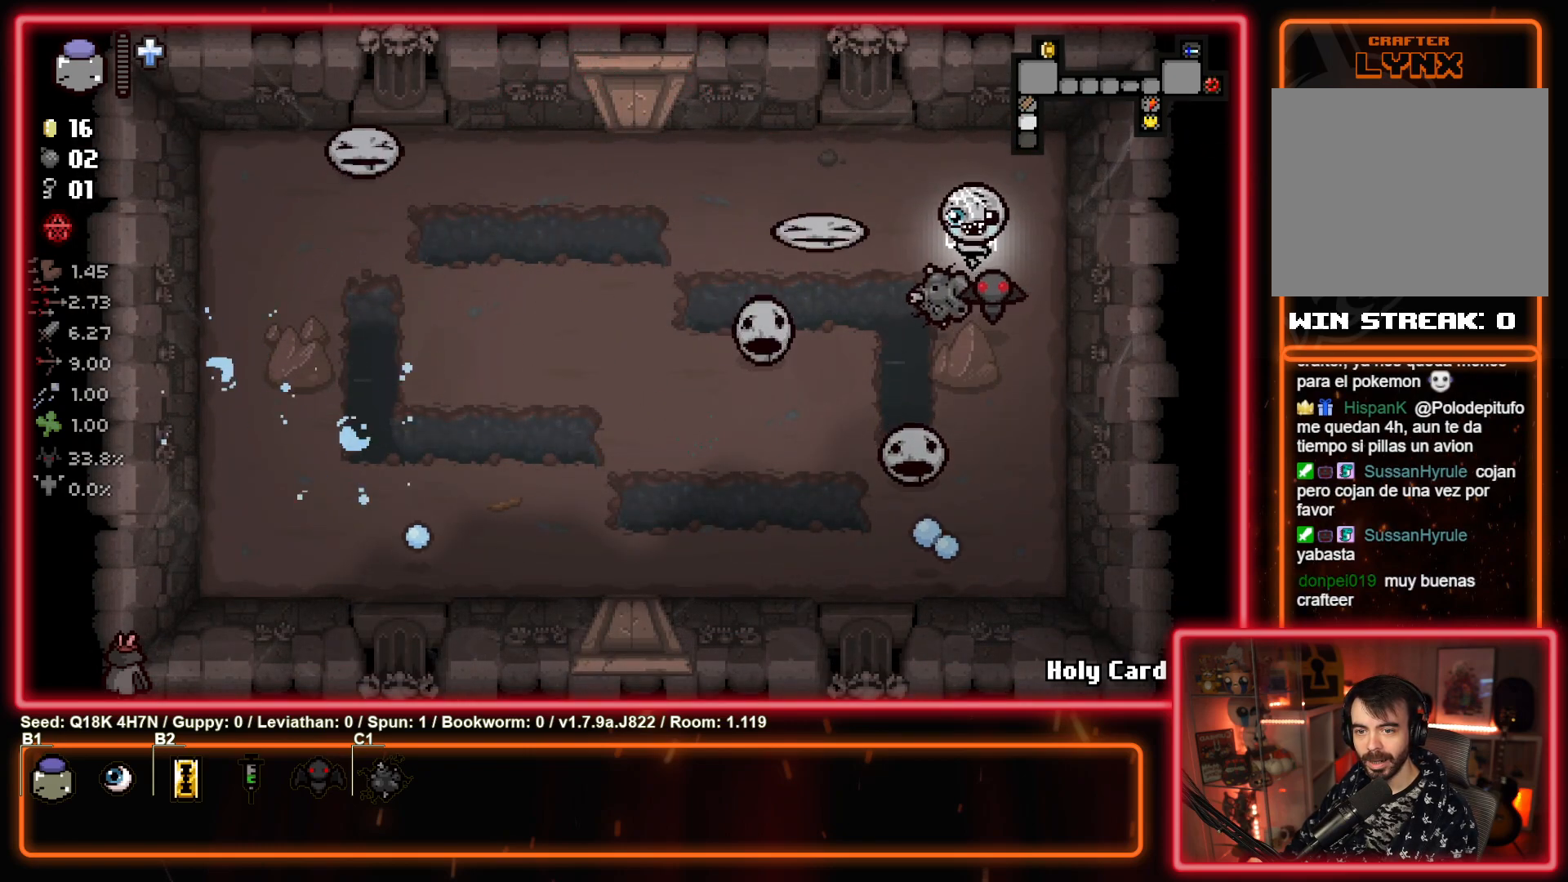
{"buttons": [], "left_stick": "down-left", "events": [[283, "SQUARE", "down"], [400, "left_stick", "down"], [467, "SQUARE", "up"], [500, "left_stick", "down-left"]]}
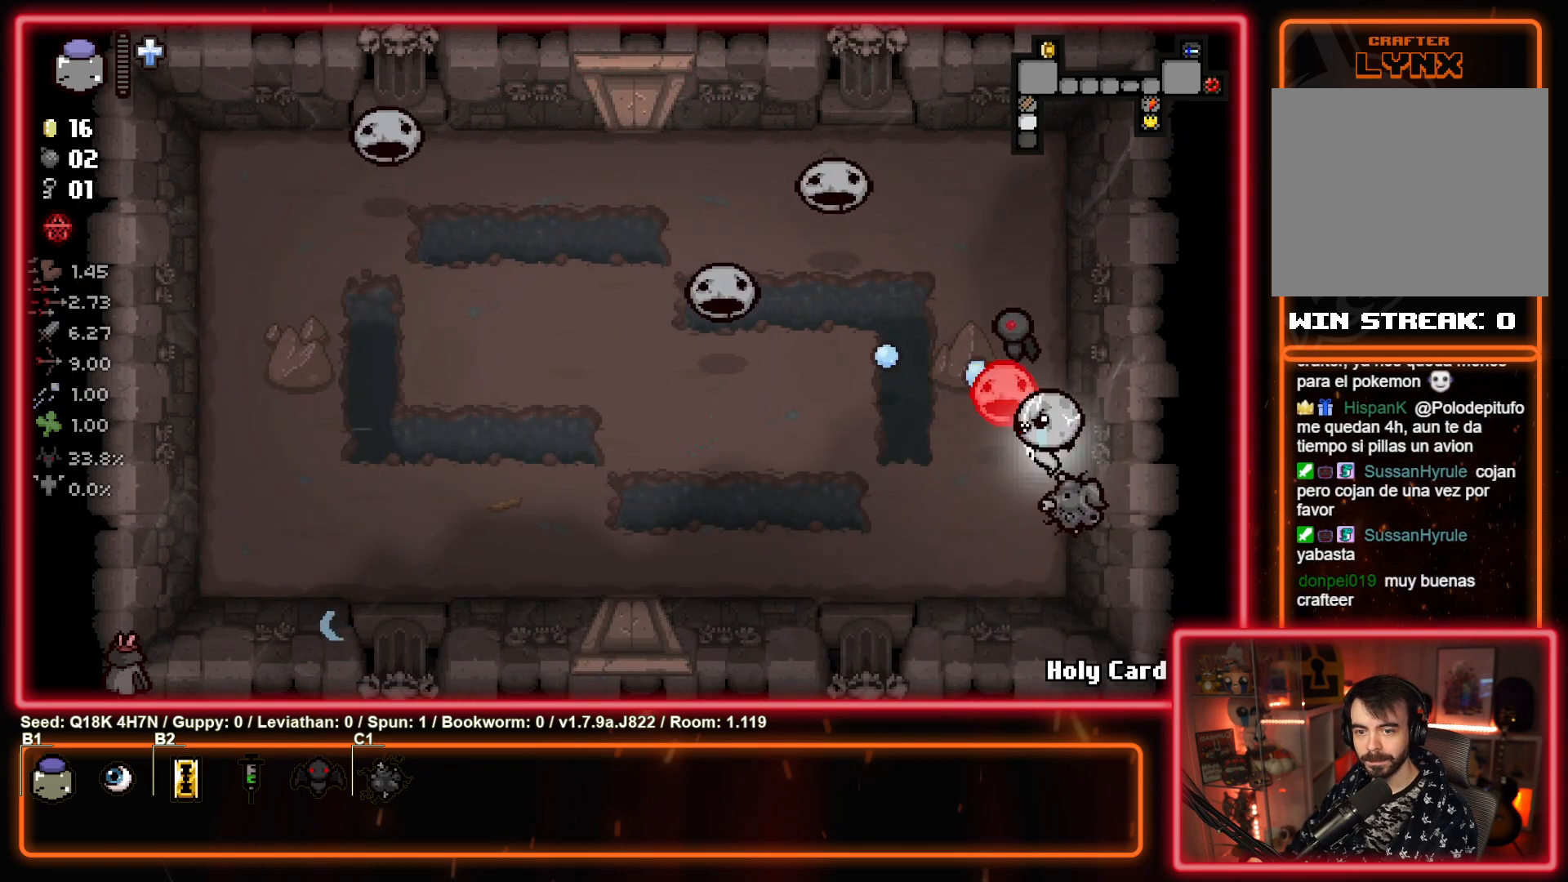
{"buttons": ["TRIANGLE"], "left_stick": "left", "events": [[133, "TRIANGLE", "down"], [300, "TRIANGLE", "up"], [317, "left_stick", "right"], [467, "TRIANGLE", "down"], [500, "left_stick", "left"]]}
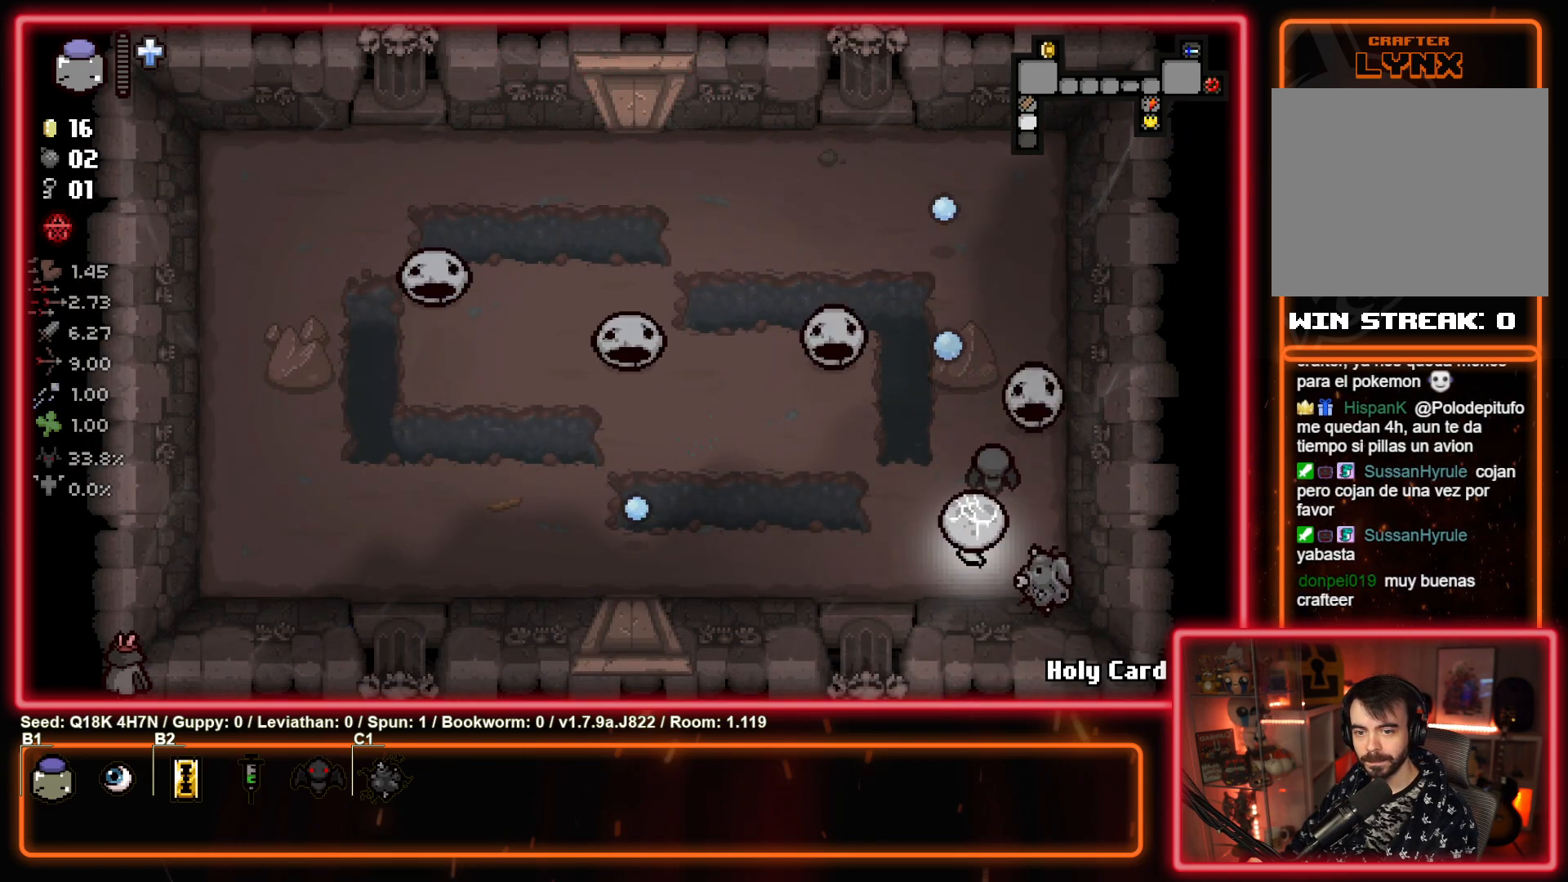
{"buttons": [], "left_stick": "left", "events": [[150, "TRIANGLE", "up"], [300, "TRIANGLE", "down"], [483, "TRIANGLE", "up"]]}
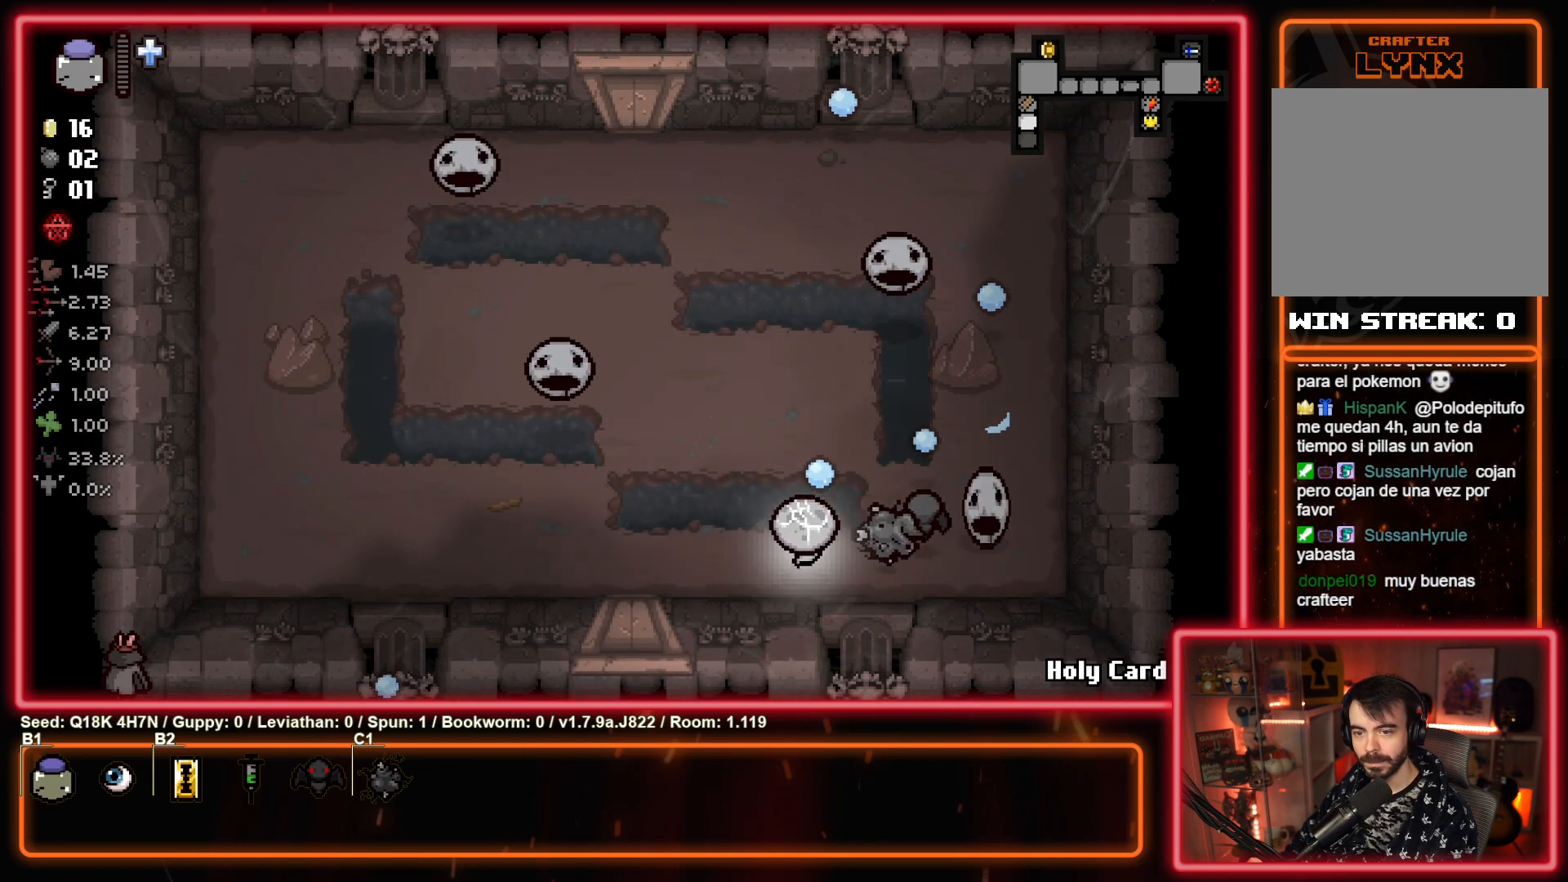
{"buttons": [], "left_stick": "up-left", "events": [[167, "left_stick", "right"], [283, "SQUARE", "down"], [317, "left_stick", "center"], [433, "left_stick", "up-left"], [450, "SQUARE", "up"]]}
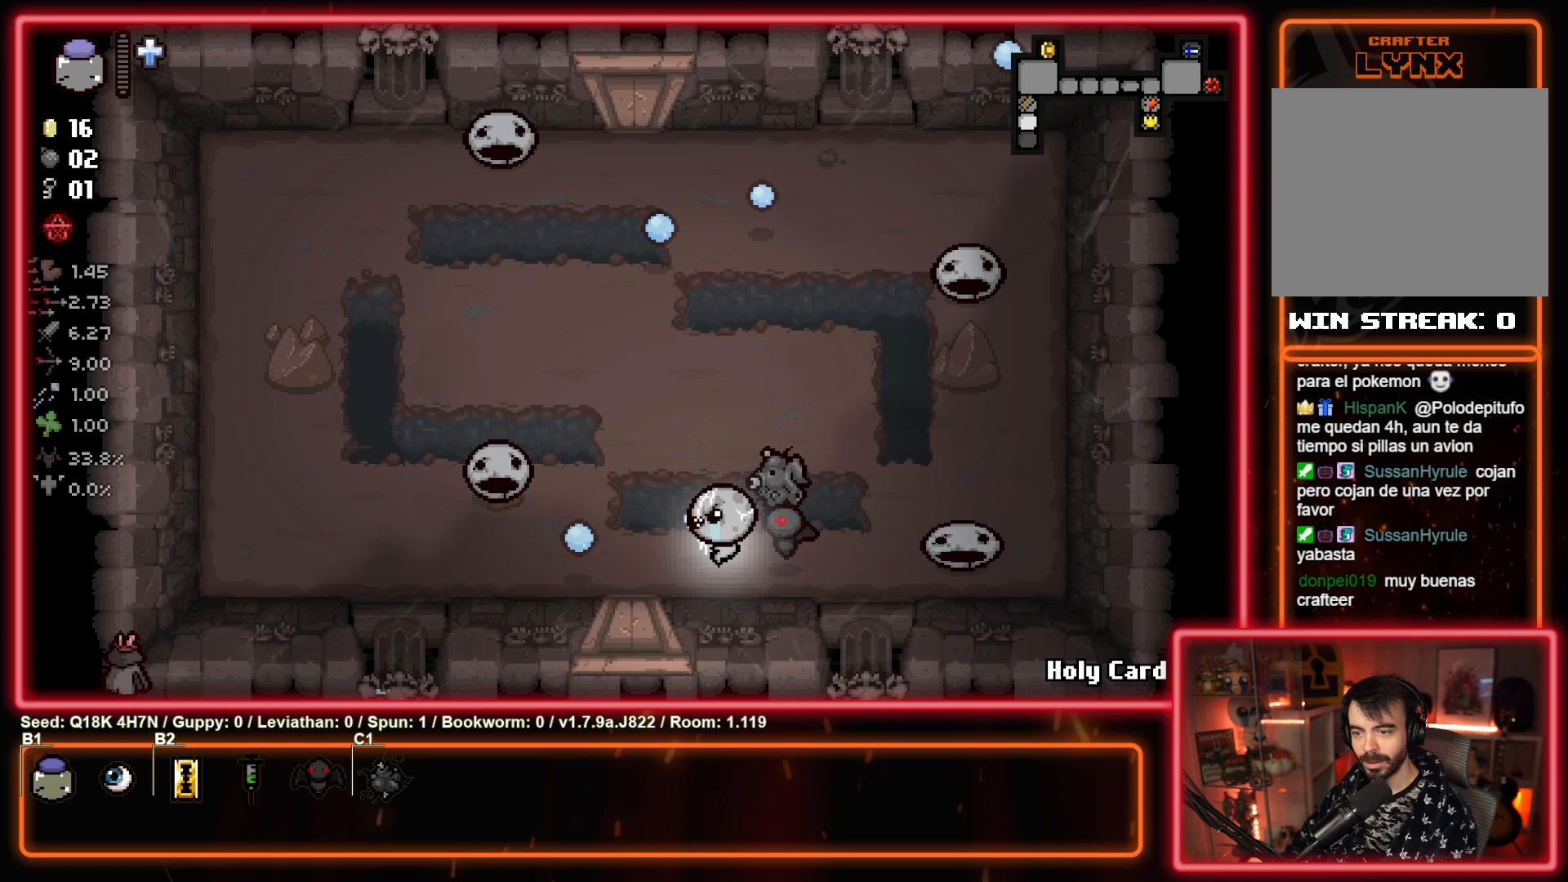
{"buttons": [], "left_stick": "up-left", "events": [[67, "left_stick", "center"], [83, "SQUARE", "down"], [200, "left_stick", "up"], [267, "SQUARE", "up"], [467, "left_stick", "up-left"]]}
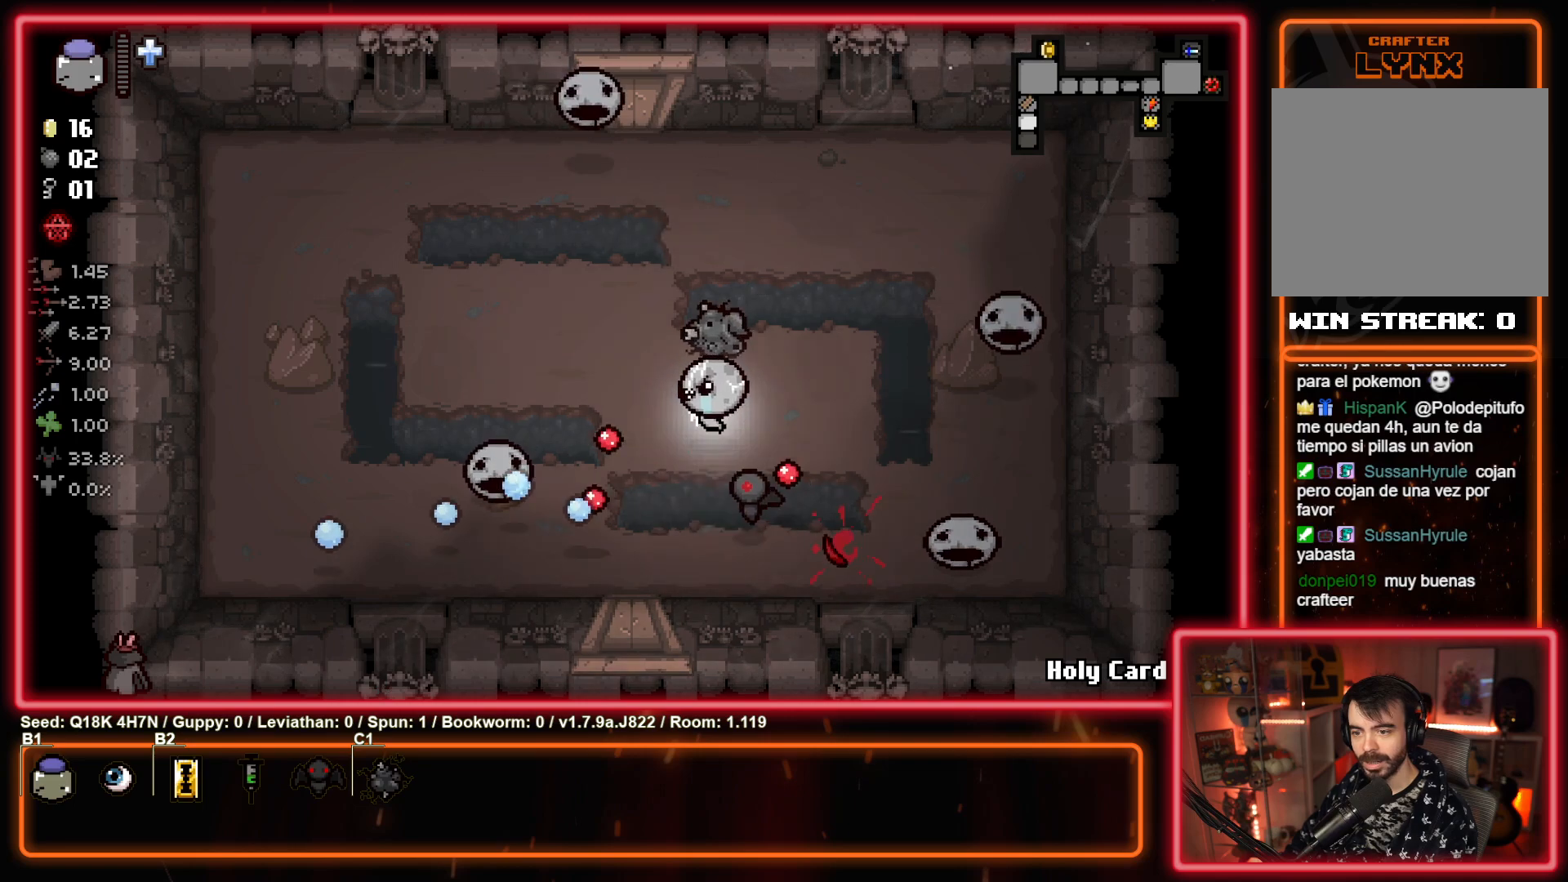
{"buttons": [], "left_stick": "left", "events": [[117, "left_stick", "left"], [333, "CROSS", "down"], [500, "CROSS", "up"]]}
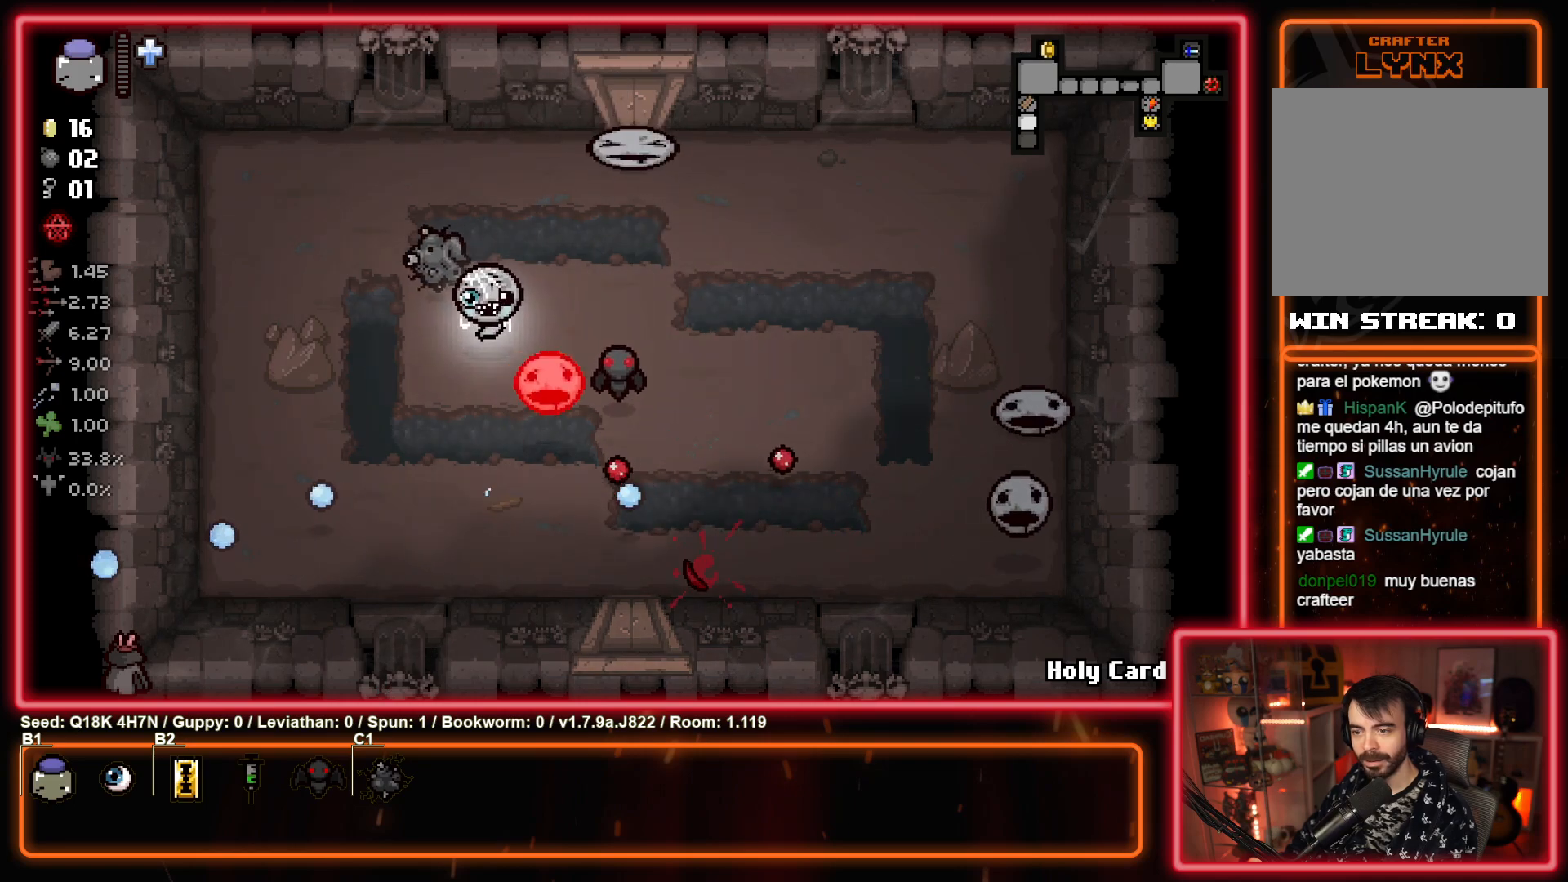
{"buttons": [], "left_stick": "center", "events": [[233, "left_stick", "down-right"], [283, "CIRCLE", "down"], [450, "CIRCLE", "up"], [500, "left_stick", "center"]]}
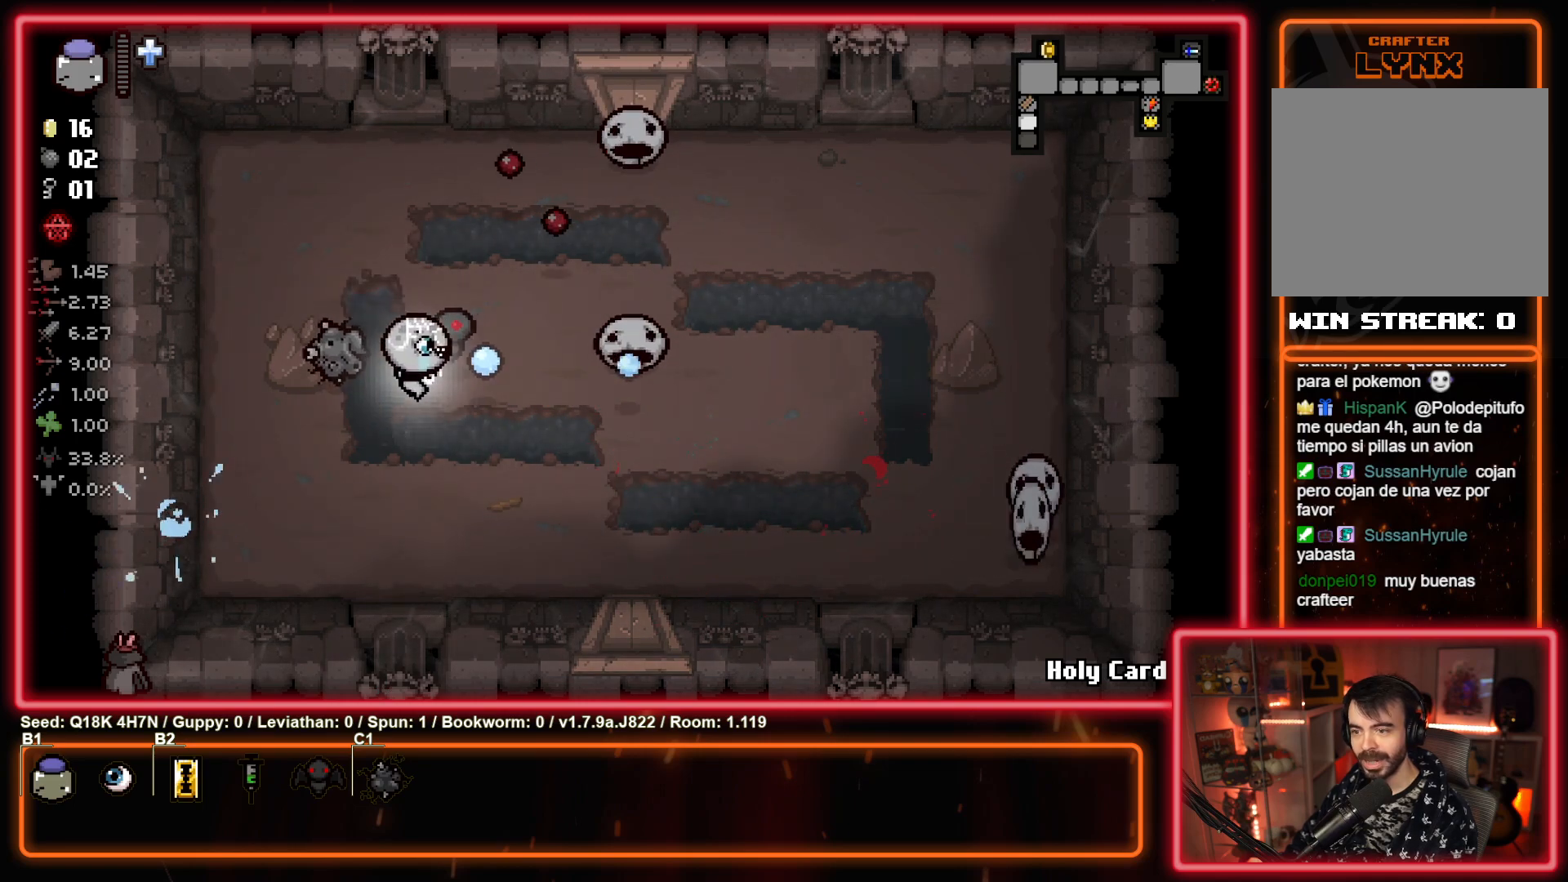
{"buttons": [], "left_stick": "left", "events": [[33, "CIRCLE", "down"], [67, "left_stick", "up-right"], [183, "left_stick", "left"], [417, "CIRCLE", "up"]]}
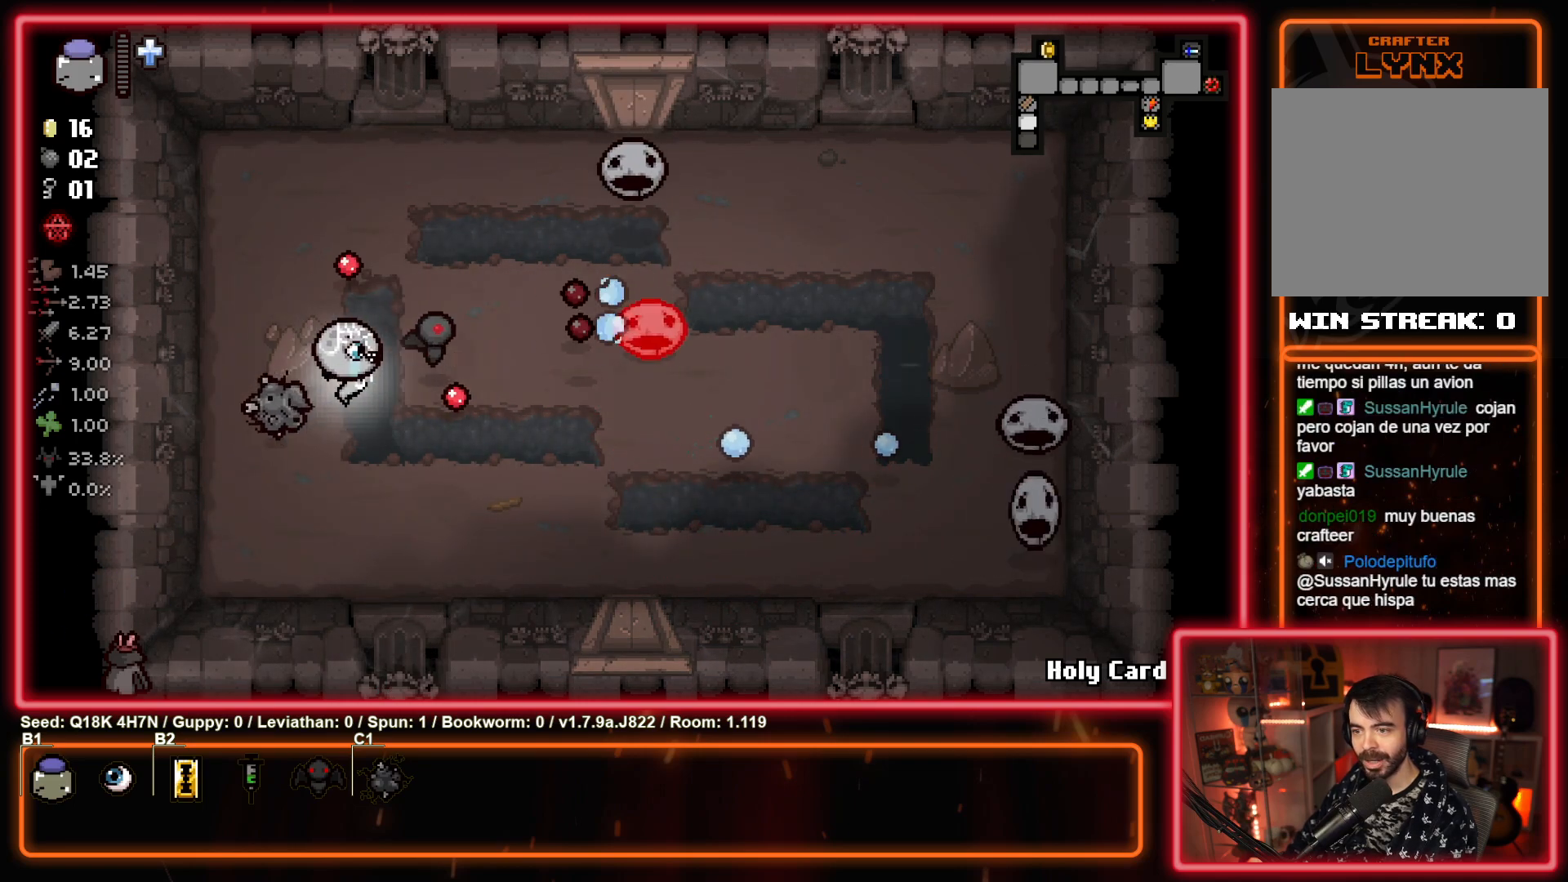
{"buttons": [], "left_stick": "right", "events": [[33, "left_stick", "right"], [167, "CIRCLE", "down"], [217, "left_stick", "left"], [350, "CIRCLE", "up"], [417, "left_stick", "down"], [500, "left_stick", "right"]]}
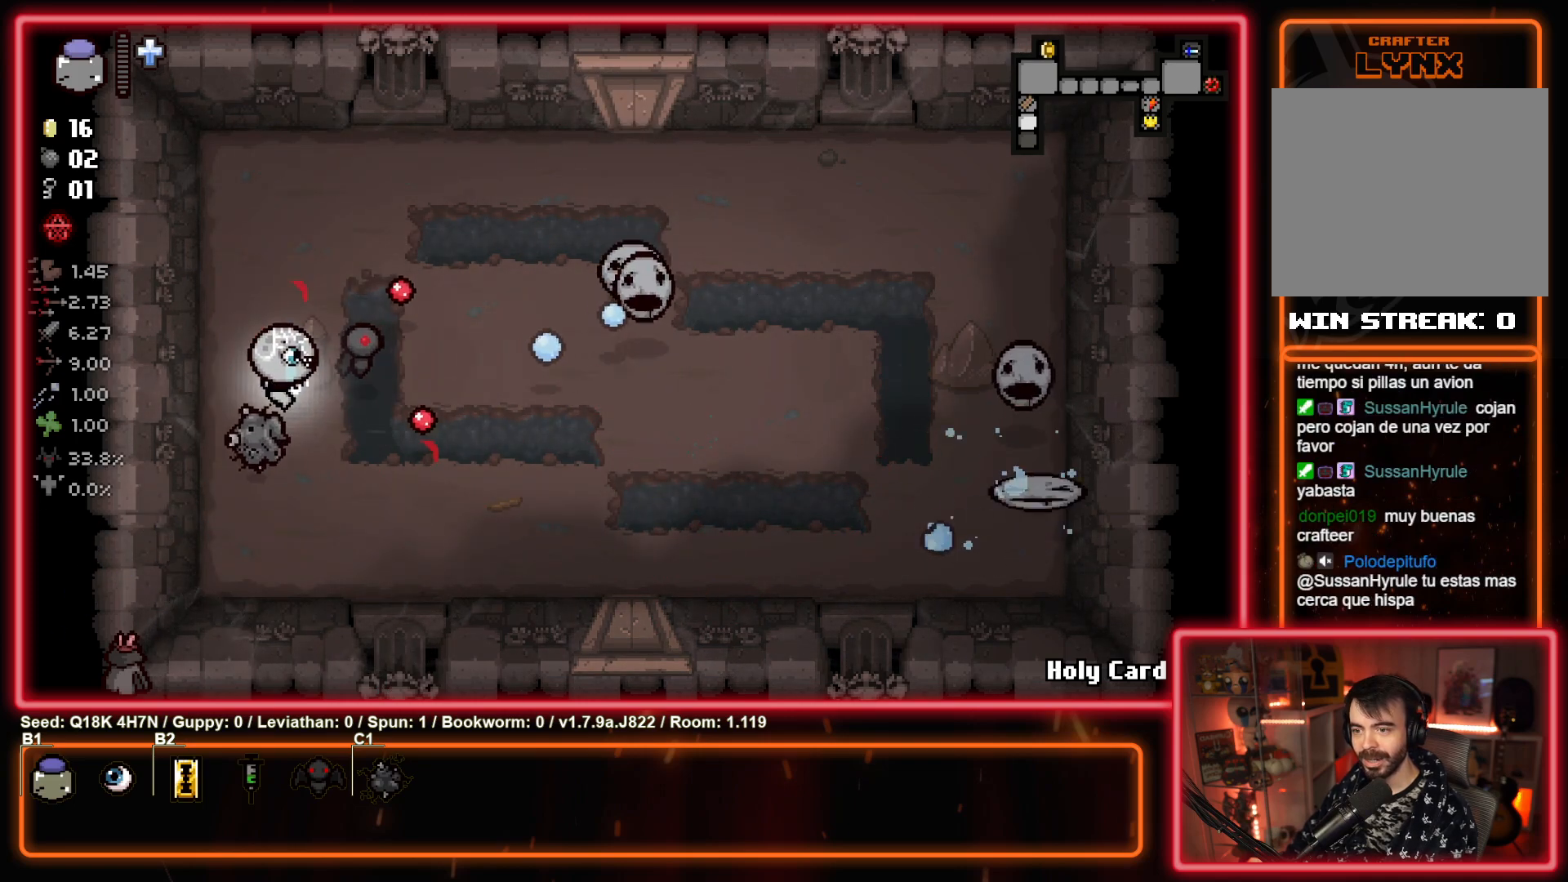
{"buttons": [], "left_stick": "right", "events": [[150, "left_stick", "up-right"], [283, "left_stick", "up"], [300, "CIRCLE", "down"], [450, "left_stick", "right"], [500, "CIRCLE", "up"]]}
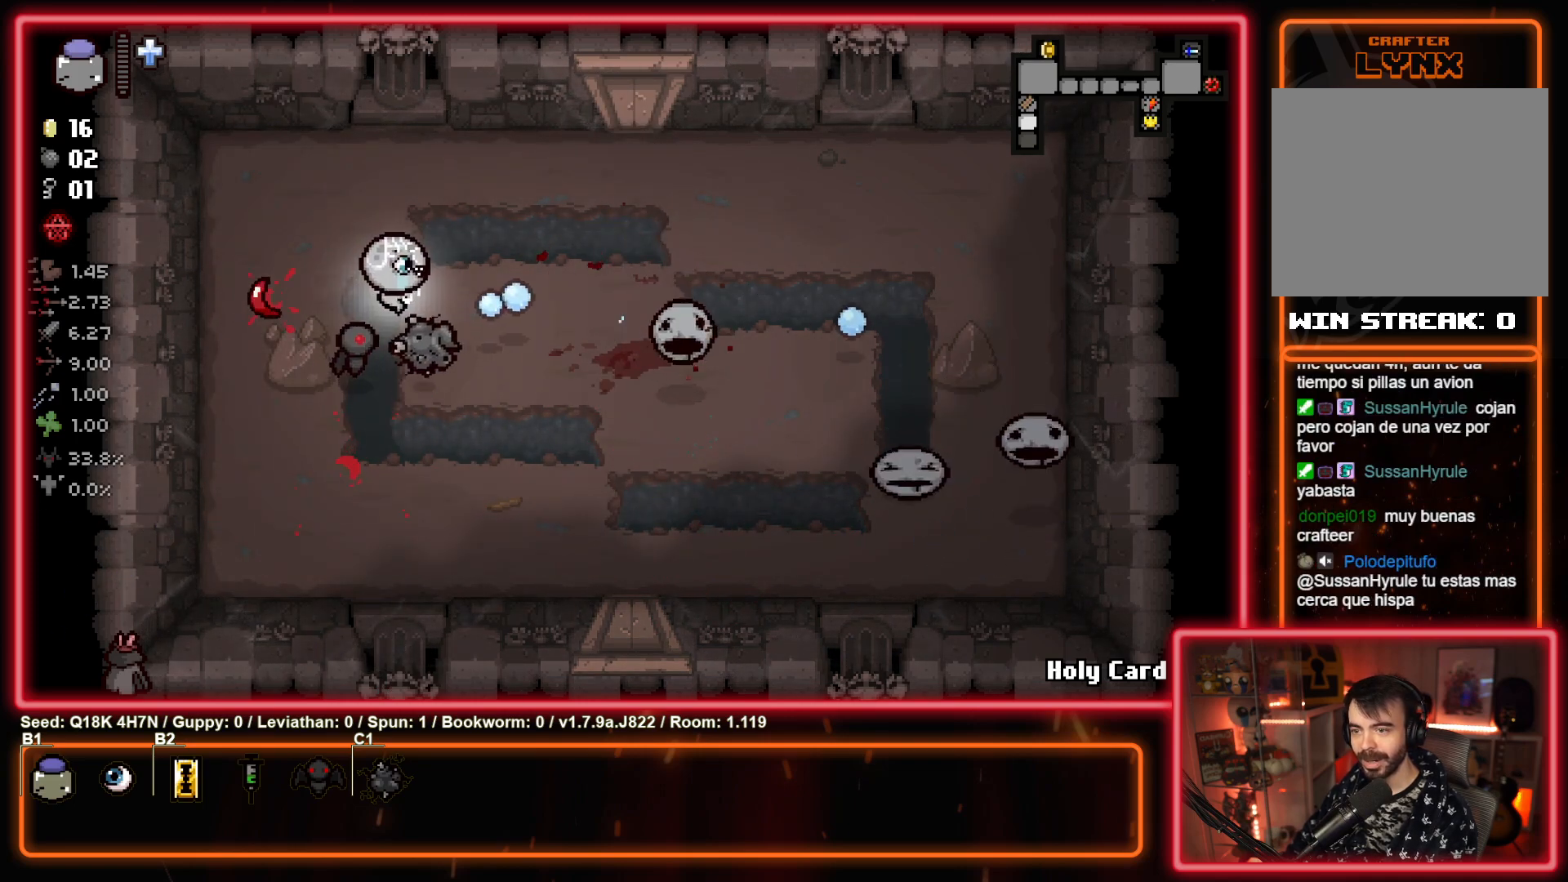
{"buttons": [], "left_stick": "left", "events": [[83, "left_stick", "down-right"], [233, "CIRCLE", "down"], [367, "left_stick", "center"], [450, "CIRCLE", "up"], [467, "left_stick", "left"]]}
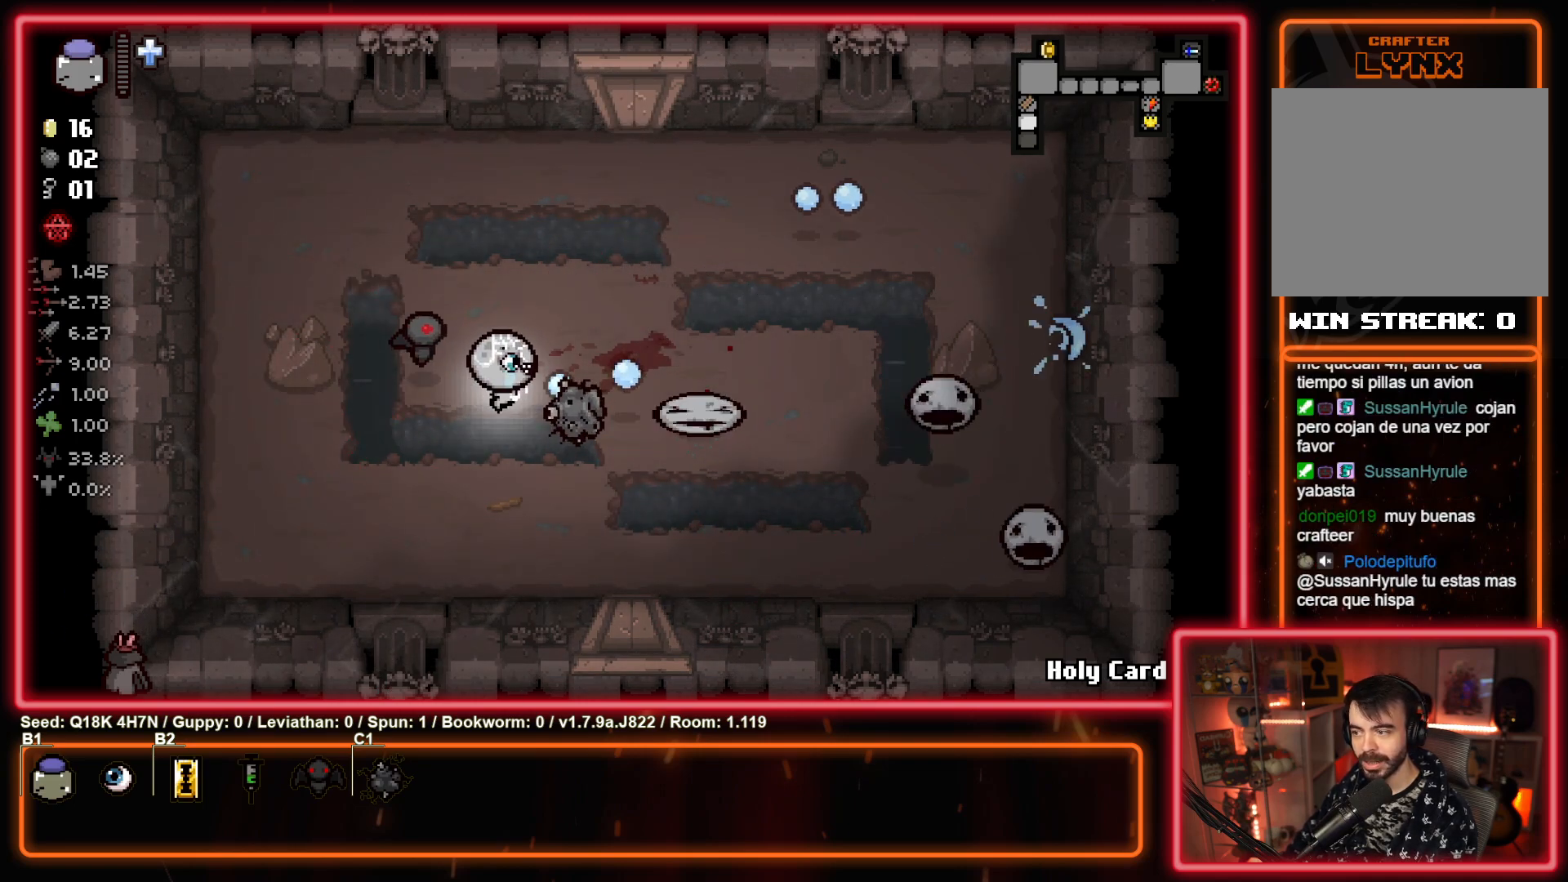
{"buttons": ["CIRCLE"], "left_stick": "left", "events": [[50, "CIRCLE", "down"], [283, "CIRCLE", "up"], [300, "left_stick", "center"], [383, "CIRCLE", "down"], [383, "left_stick", "left"]]}
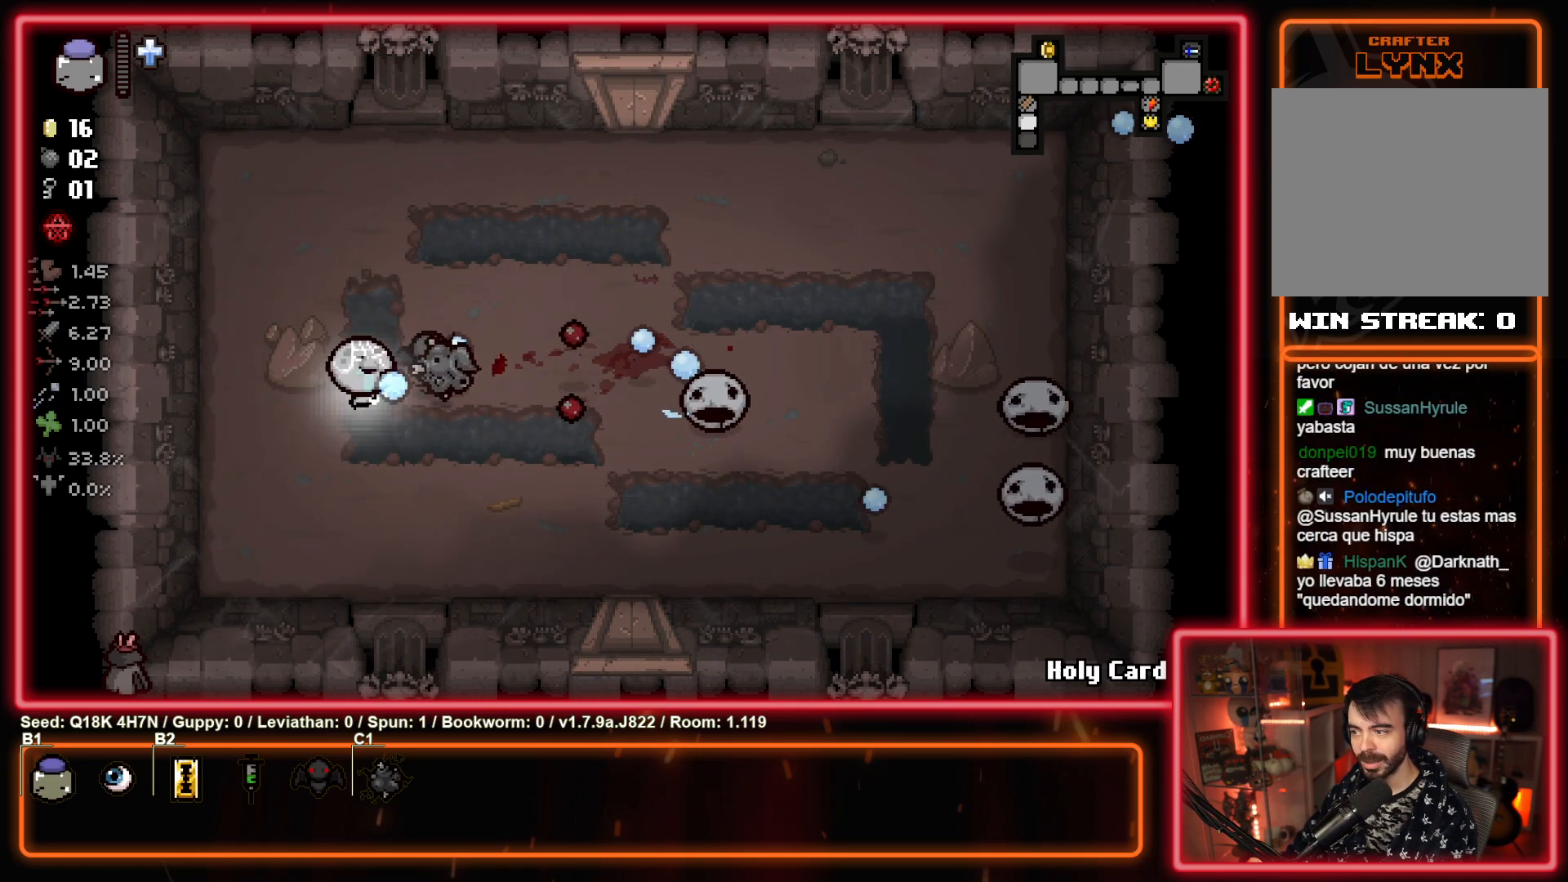
{"buttons": [], "left_stick": "down-right", "events": [[183, "CIRCLE", "up"], [267, "CIRCLE", "down"], [267, "left_stick", "center"], [350, "left_stick", "right"], [433, "CIRCLE", "up"], [500, "left_stick", "down-right"]]}
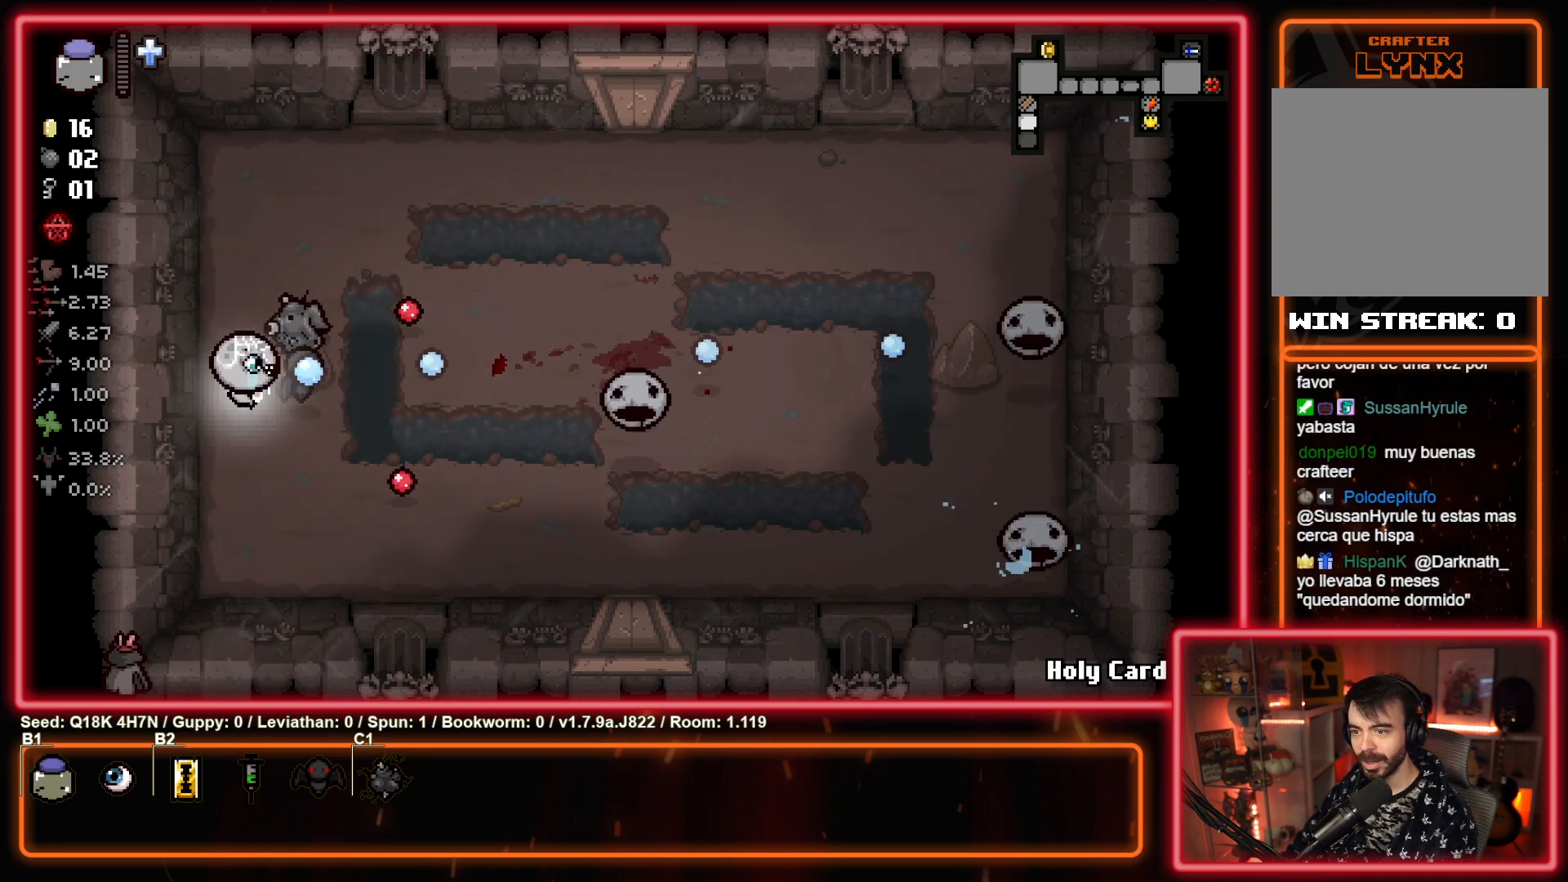
{"buttons": [], "left_stick": "up-left", "events": [[233, "CIRCLE", "down"], [383, "left_stick", "center"], [433, "CIRCLE", "up"], [500, "left_stick", "up-left"]]}
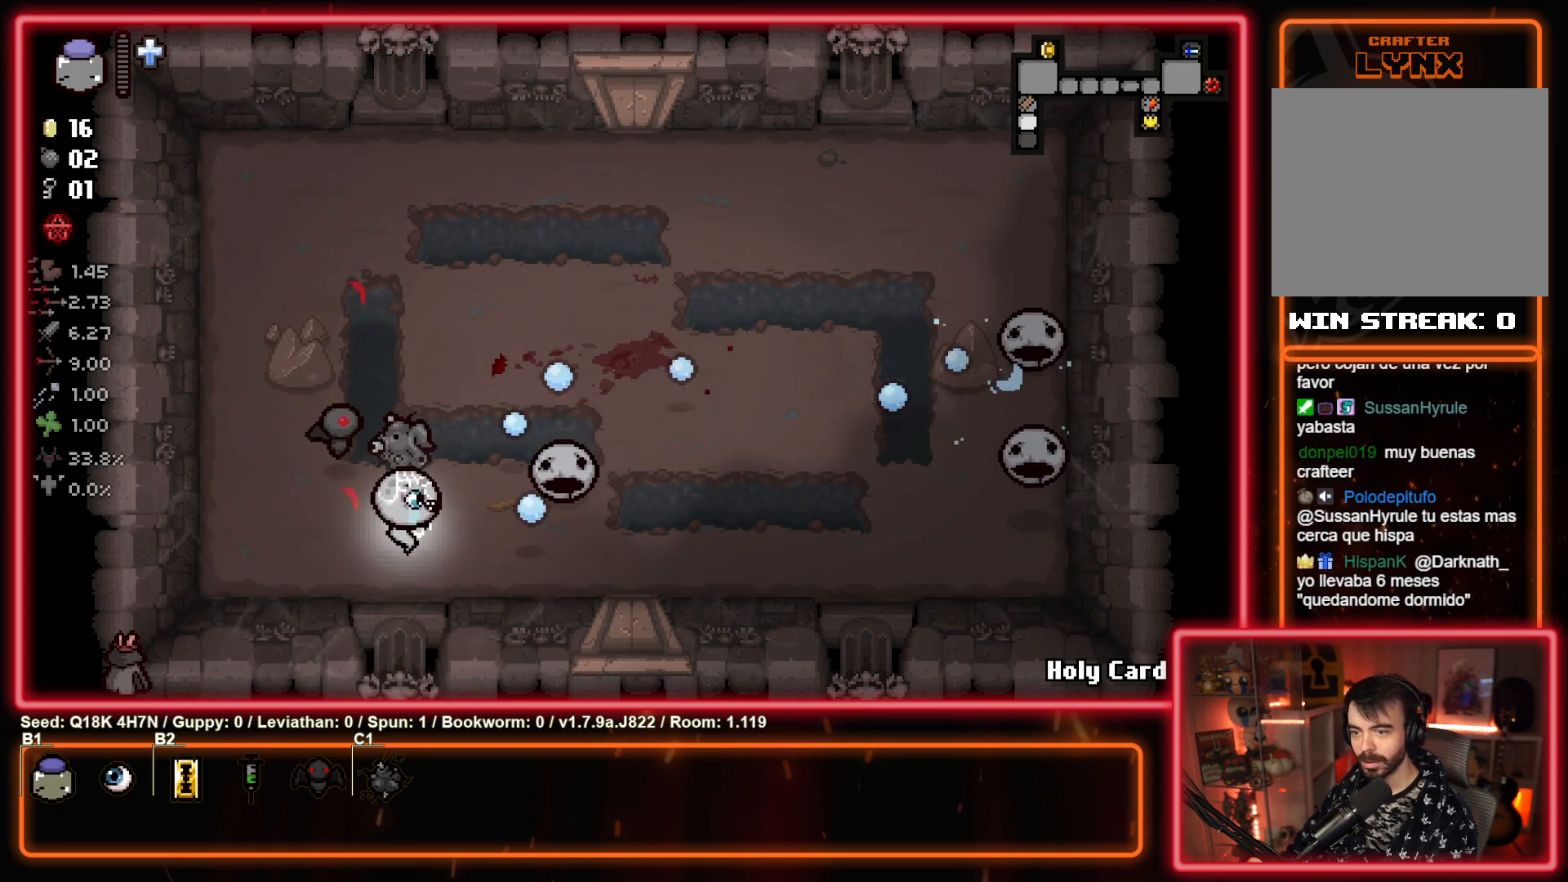
{"buttons": ["CIRCLE"], "left_stick": "left", "events": [[100, "CIRCLE", "down"], [117, "left_stick", "left"], [283, "CIRCLE", "up"], [283, "left_stick", "center"], [350, "left_stick", "left"], [383, "CIRCLE", "down"]]}
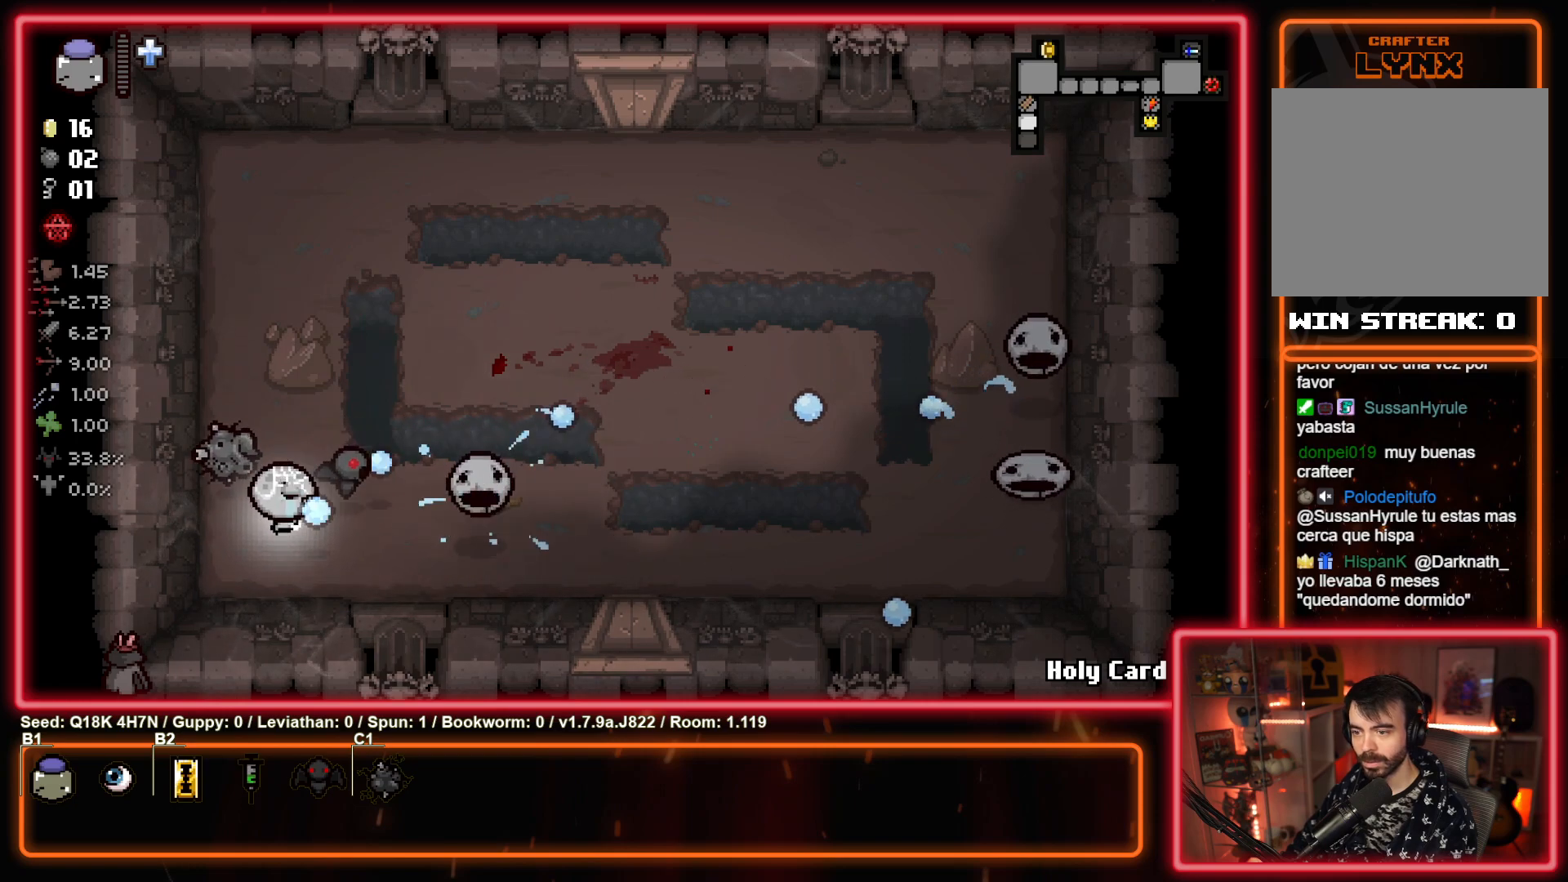
{"buttons": [], "left_stick": "center", "events": [[33, "left_stick", "down"], [83, "CIRCLE", "up"], [83, "left_stick", "right"], [183, "CIRCLE", "down"], [217, "left_stick", "center"], [283, "left_stick", "left"], [400, "CIRCLE", "up"], [417, "left_stick", "center"]]}
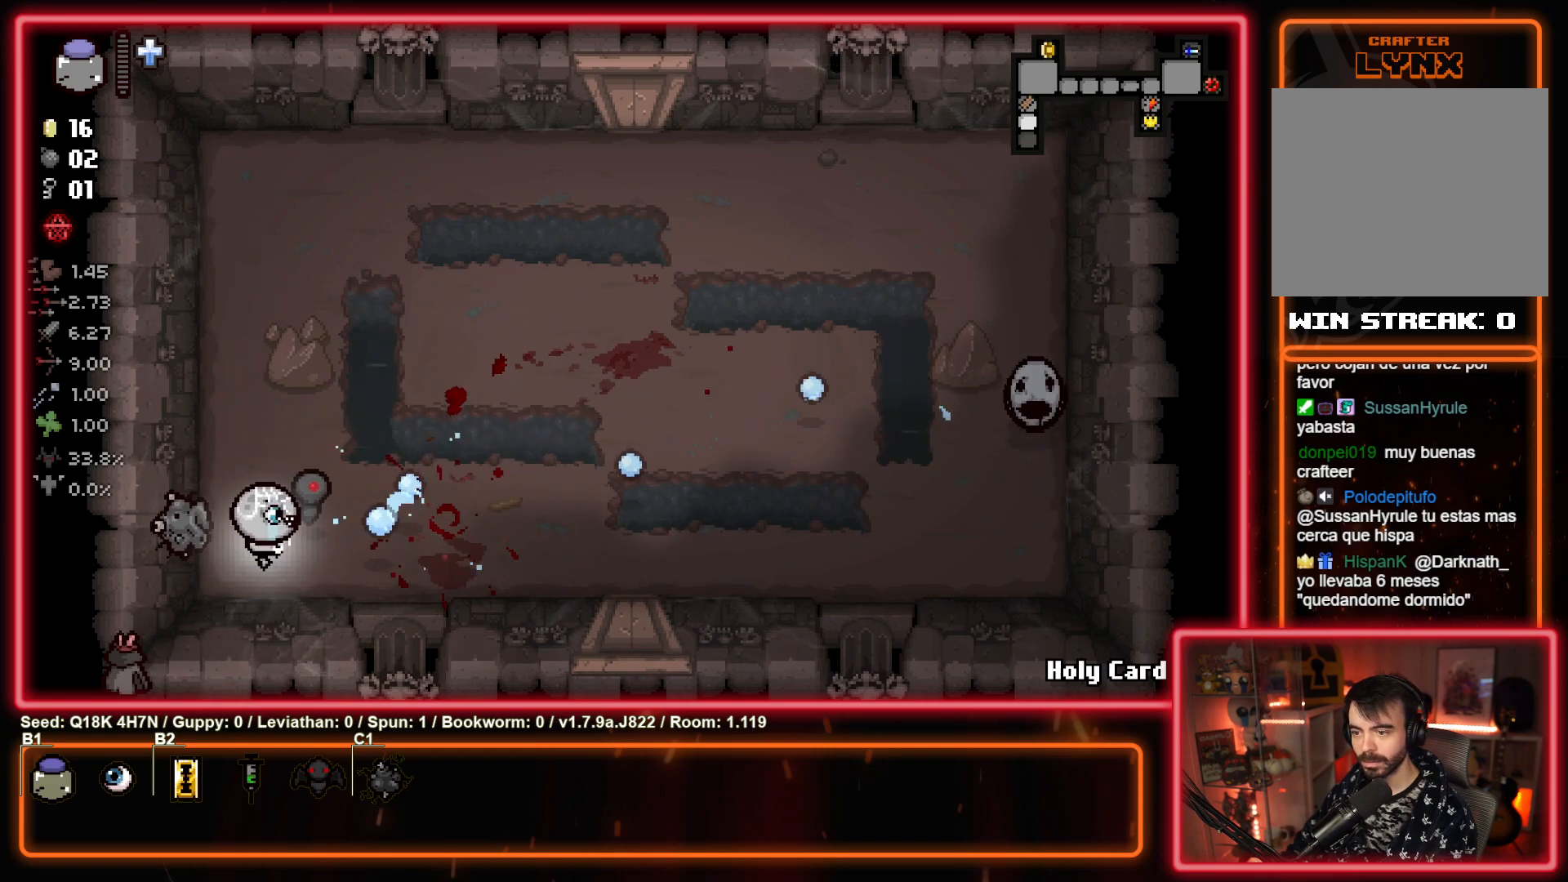
{"buttons": ["CIRCLE"], "left_stick": "right", "events": [[17, "CIRCLE", "down"], [50, "left_stick", "up-left"], [183, "CIRCLE", "up"], [200, "left_stick", "up-right"], [300, "CIRCLE", "down"], [417, "left_stick", "right"]]}
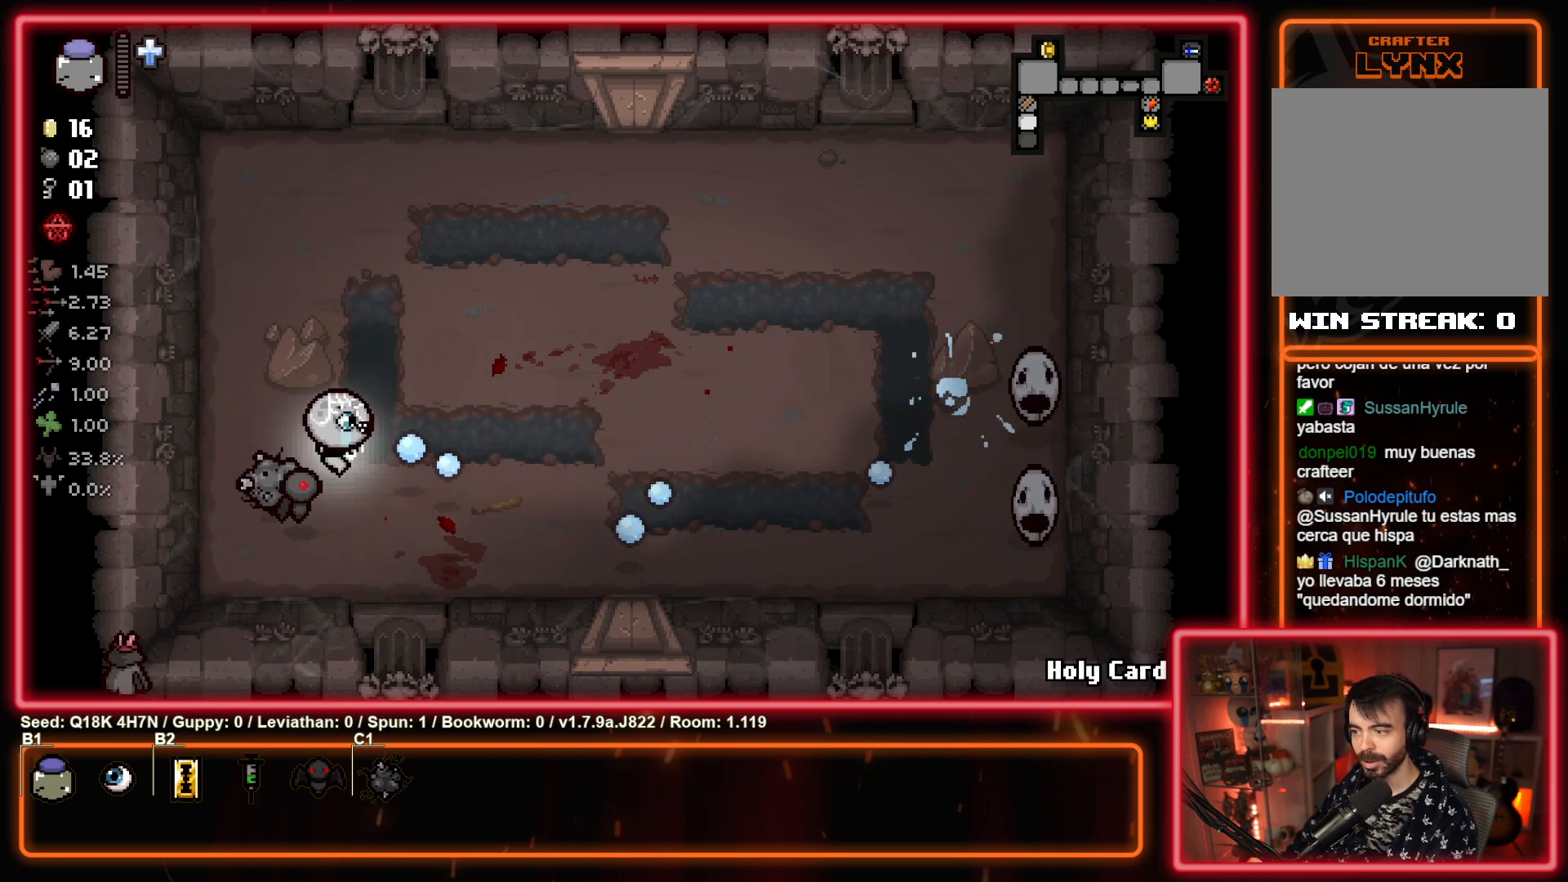
{"buttons": ["CIRCLE"], "left_stick": "right", "events": [[150, "left_stick", "down-right"], [267, "left_stick", "right"], [300, "CIRCLE", "up"], [400, "CIRCLE", "down"]]}
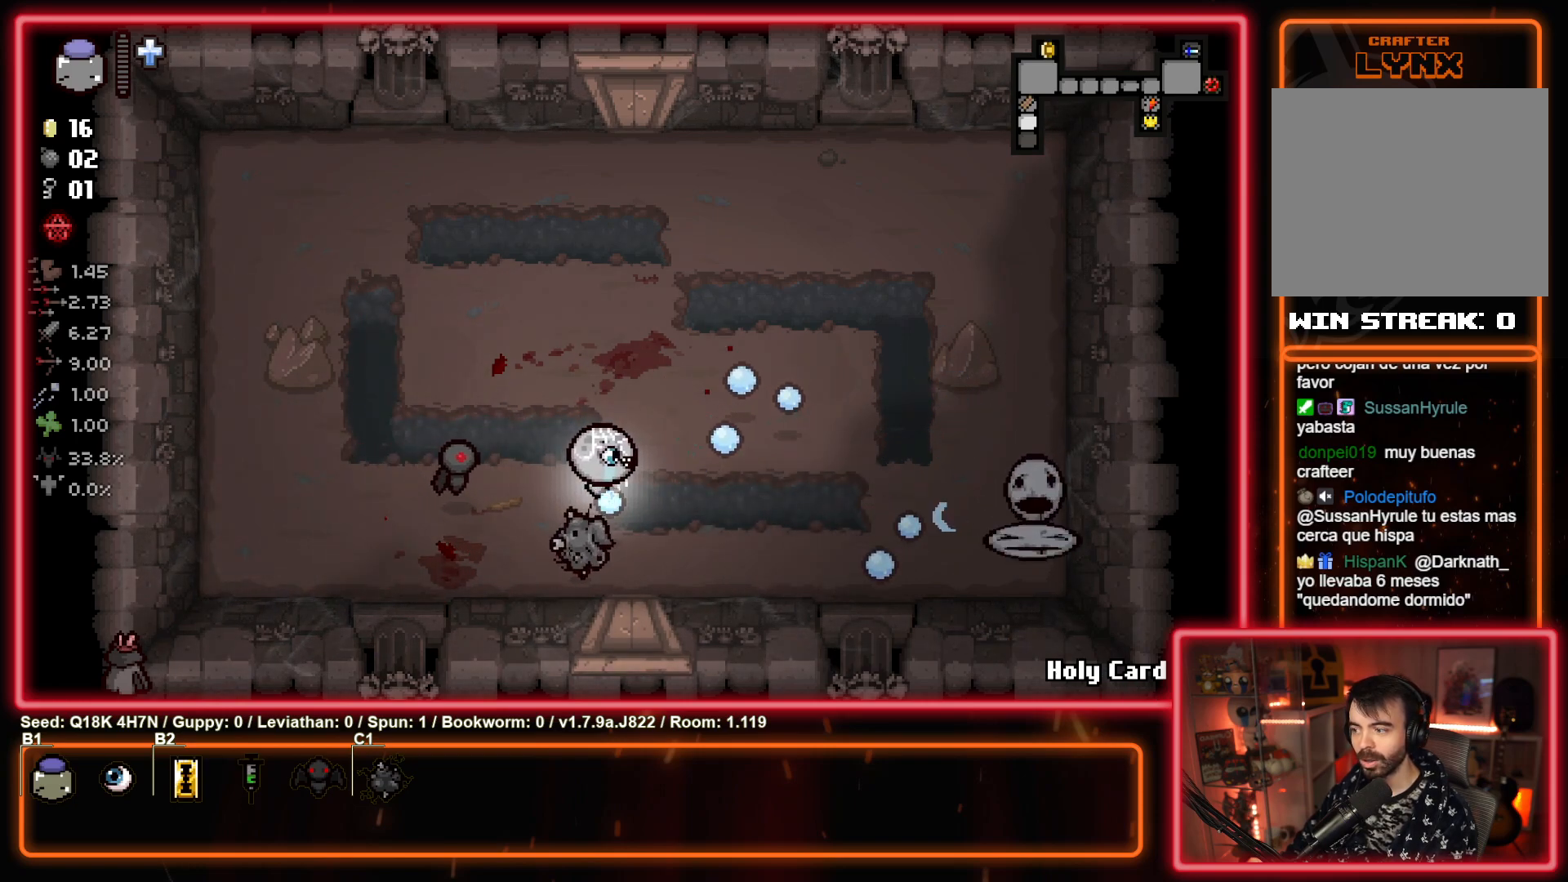
{"buttons": ["CIRCLE"], "left_stick": "right", "events": [[50, "left_stick", "center"], [417, "left_stick", "right"]]}
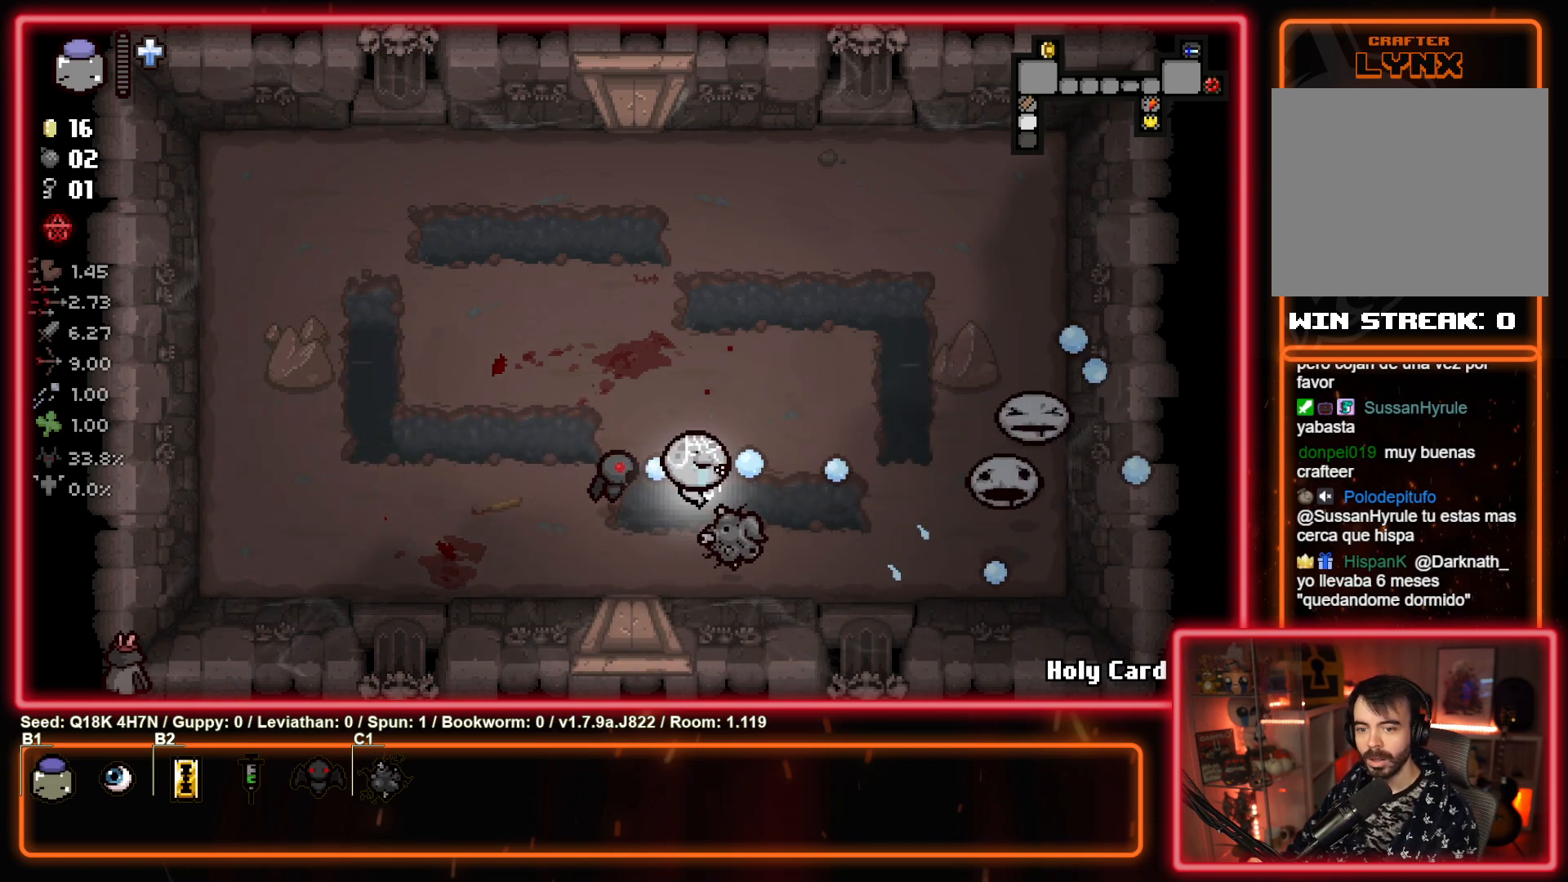
{"buttons": ["CIRCLE"], "left_stick": "left", "events": [[117, "left_stick", "center"], [167, "left_stick", "left"], [367, "left_stick", "center"], [433, "left_stick", "left"]]}
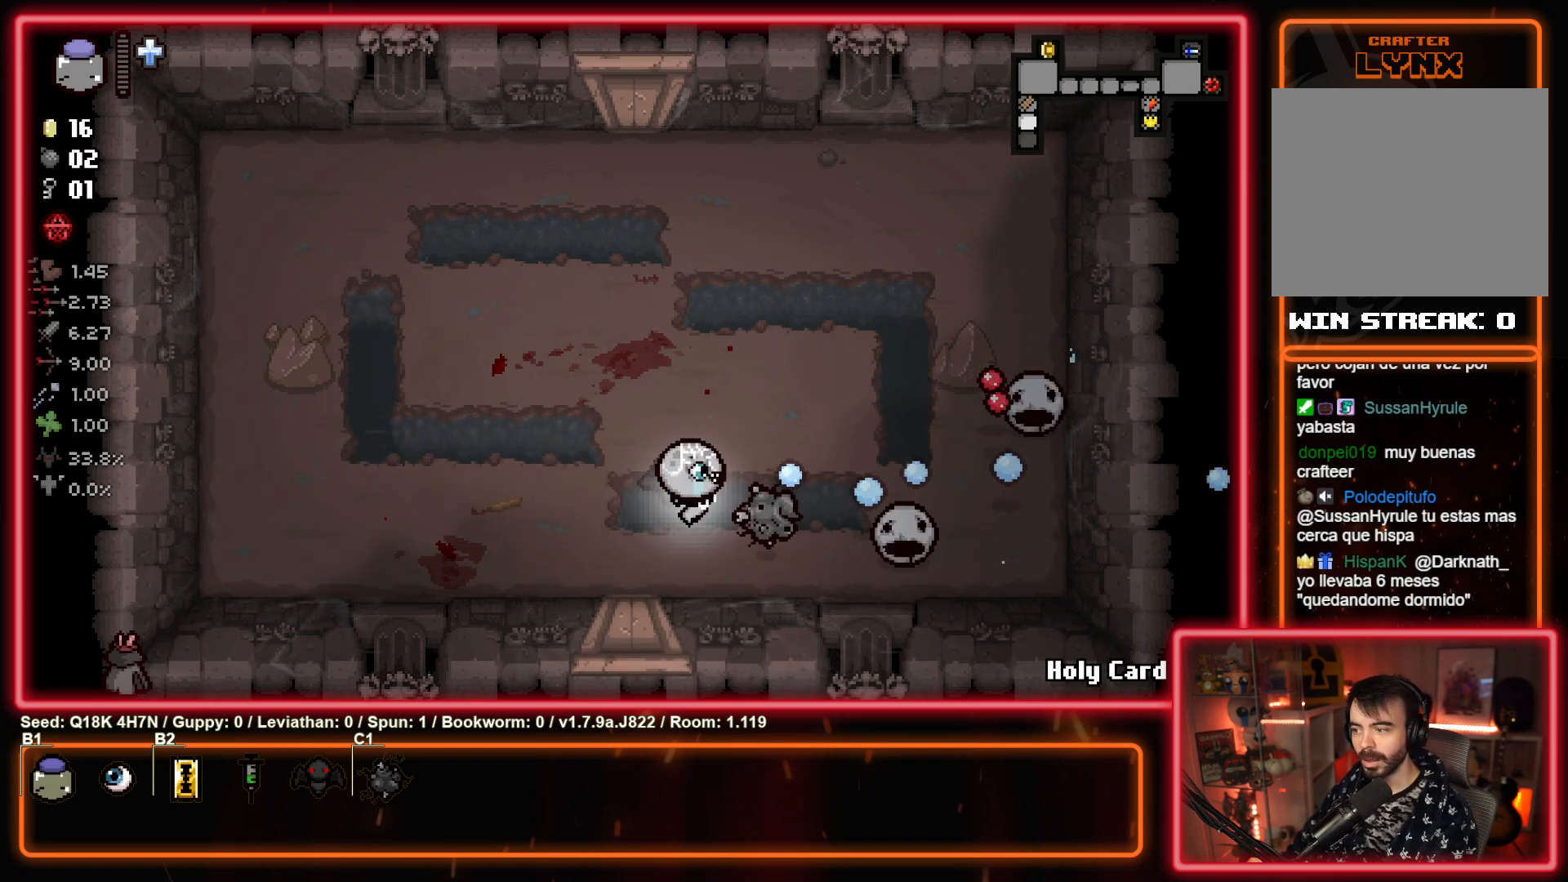
{"buttons": ["CIRCLE"], "left_stick": "center", "events": [[450, "left_stick", "center"]]}
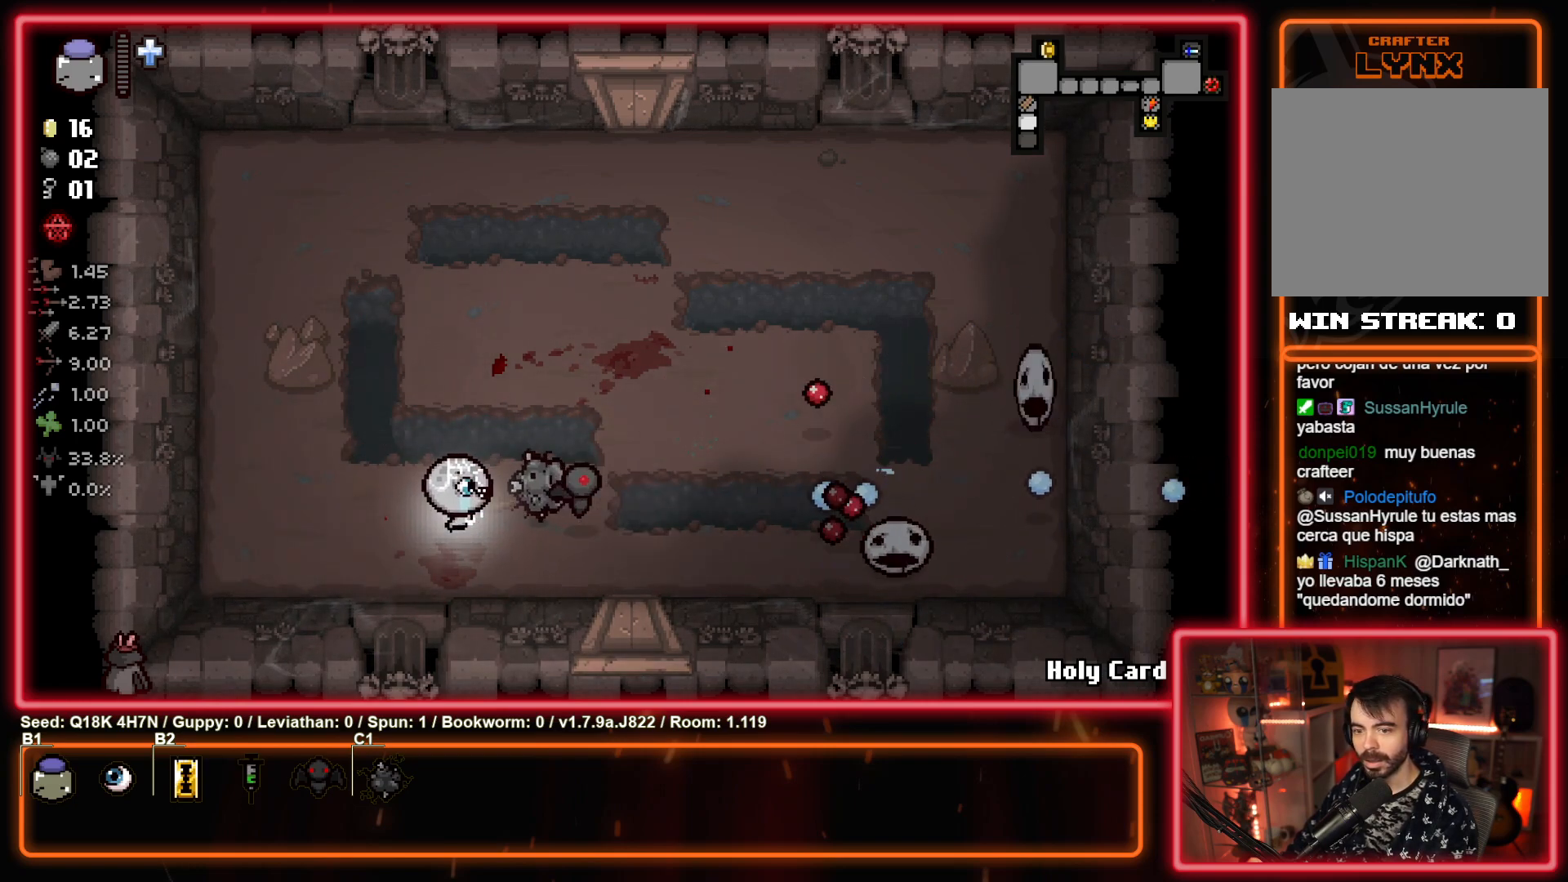
{"buttons": [], "left_stick": "up", "events": [[100, "CIRCLE", "up"], [100, "left_stick", "left"], [183, "CIRCLE", "down"], [283, "left_stick", "up"], [333, "CIRCLE", "up"]]}
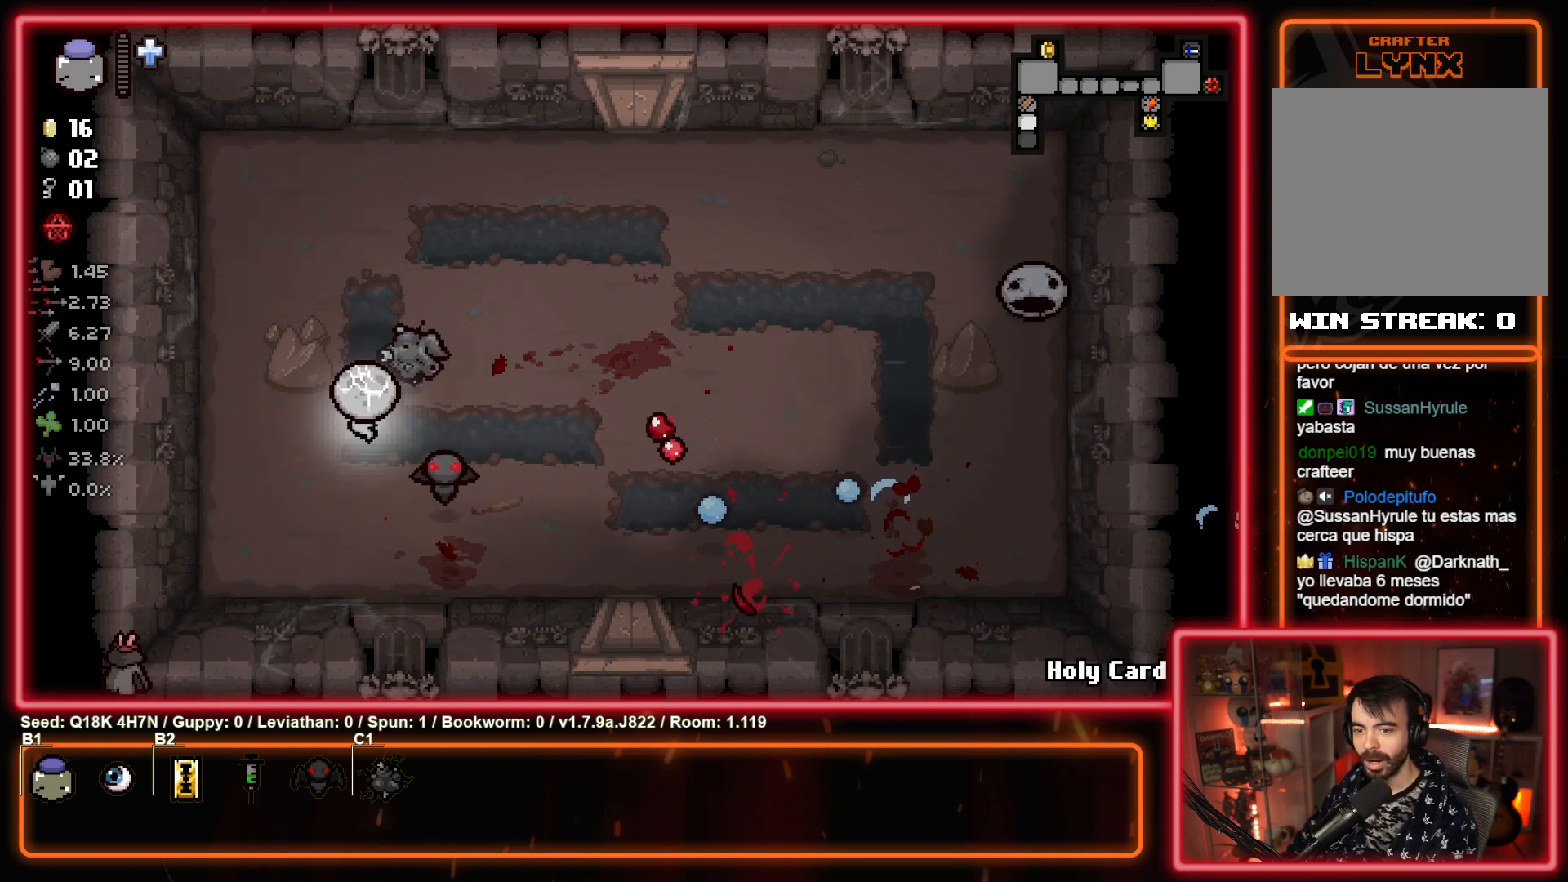
{"buttons": [], "left_stick": "up-right", "events": [[33, "left_stick", "up-right"], [200, "CIRCLE", "down"], [367, "CIRCLE", "up"]]}
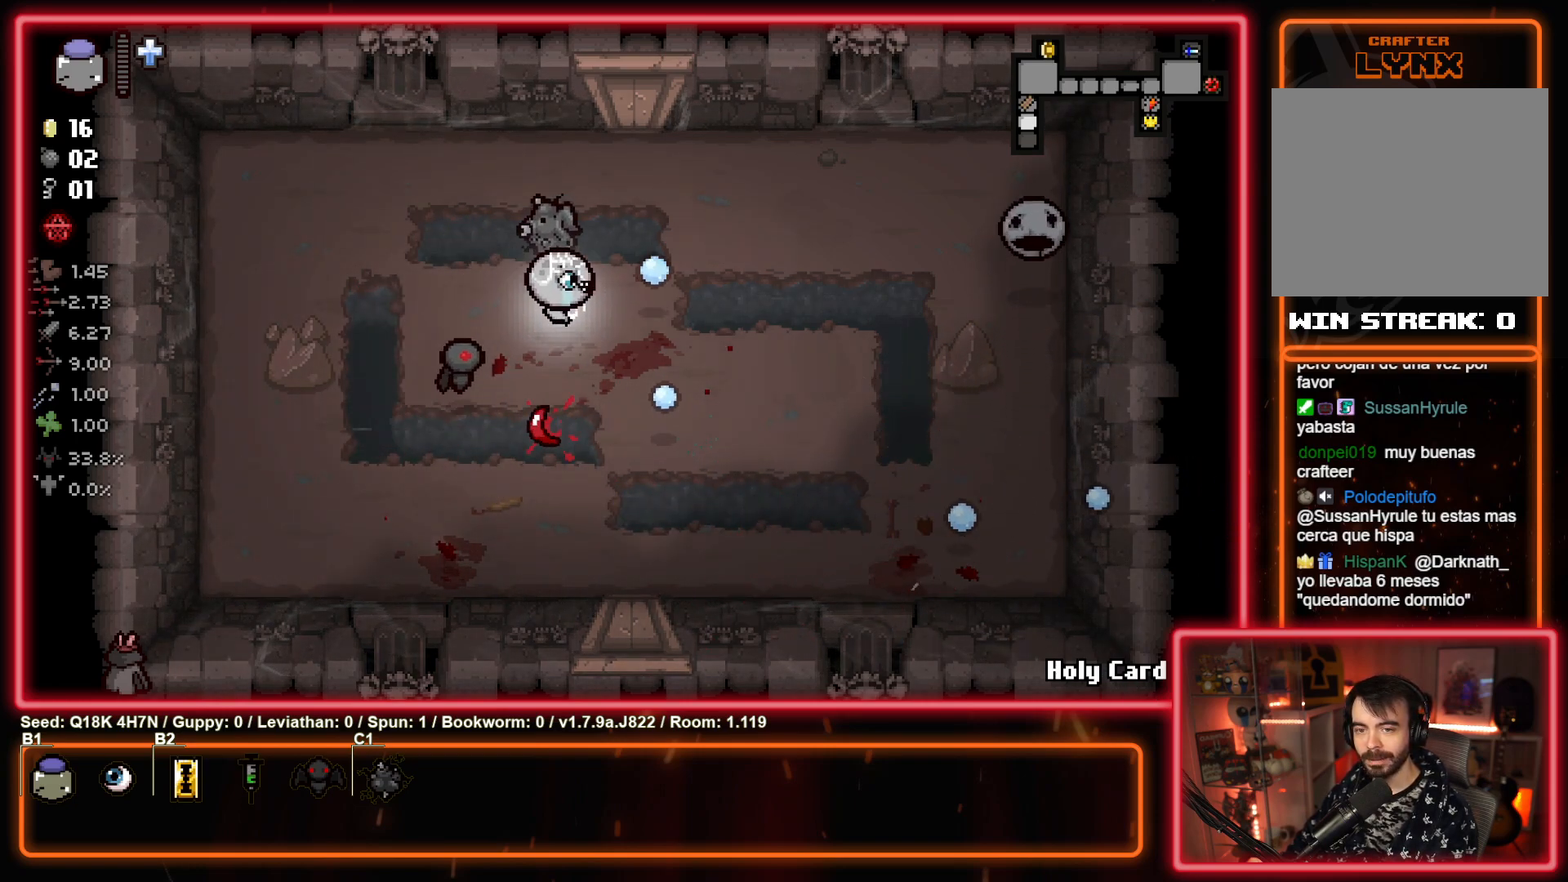
{"buttons": ["CIRCLE"], "left_stick": "up-right", "events": [[17, "CIRCLE", "down"], [33, "left_stick", "right"], [200, "CIRCLE", "up"], [300, "left_stick", "down-right"], [417, "CIRCLE", "down"], [483, "left_stick", "up-right"]]}